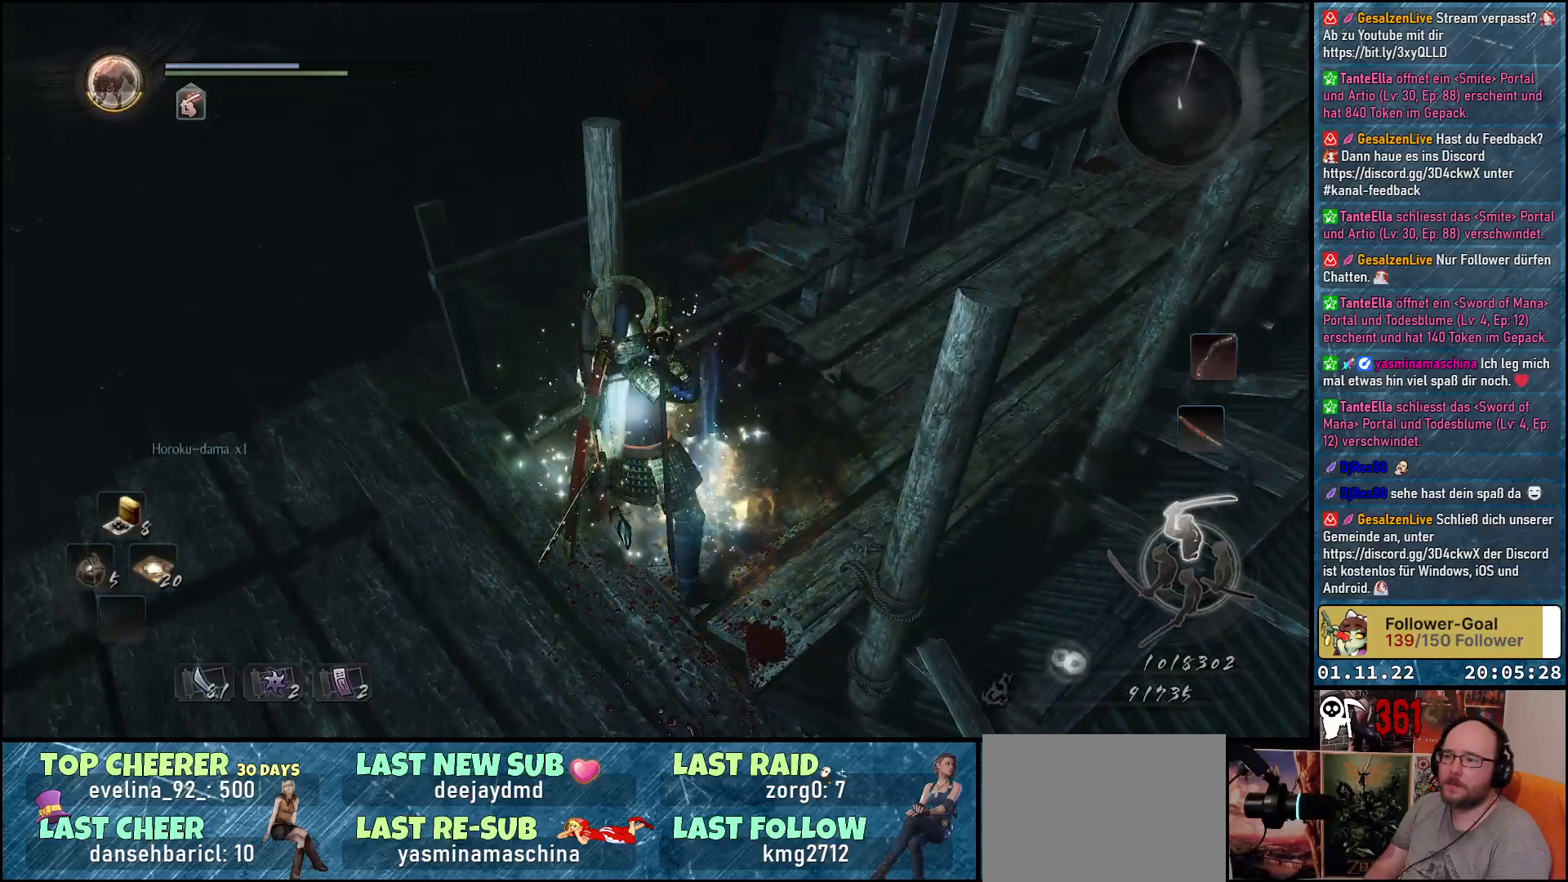
Gameplay with a controller (Xbox layout); each line is a JSON object with the inputs held at the frame after it. "events" lists button and stick changes between this image and that frame as [ms after this image, input, new state], when the widget could be followed in between.
{"buttons": [], "left_stick": "center", "right_stick": "center", "events": [[67, "B", "up"], [183, "DPAD_UP", "down"], [333, "DPAD_UP", "up"]]}
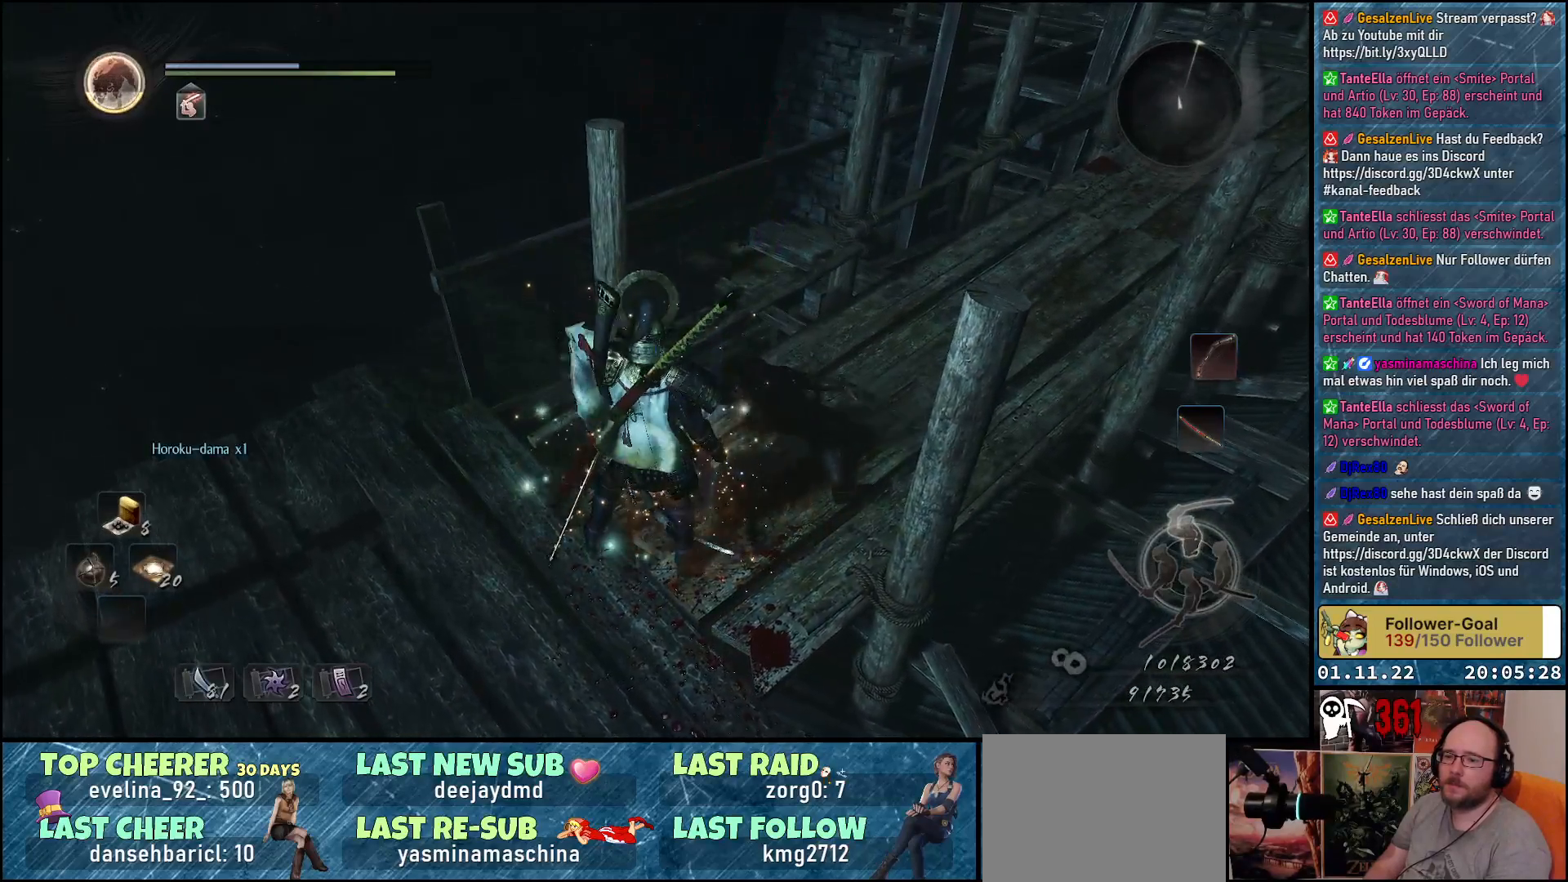
{"buttons": [], "left_stick": "right", "right_stick": "right", "events": [[33, "right_stick", "right"], [300, "left_stick", "down-right"], [467, "left_stick", "right"]]}
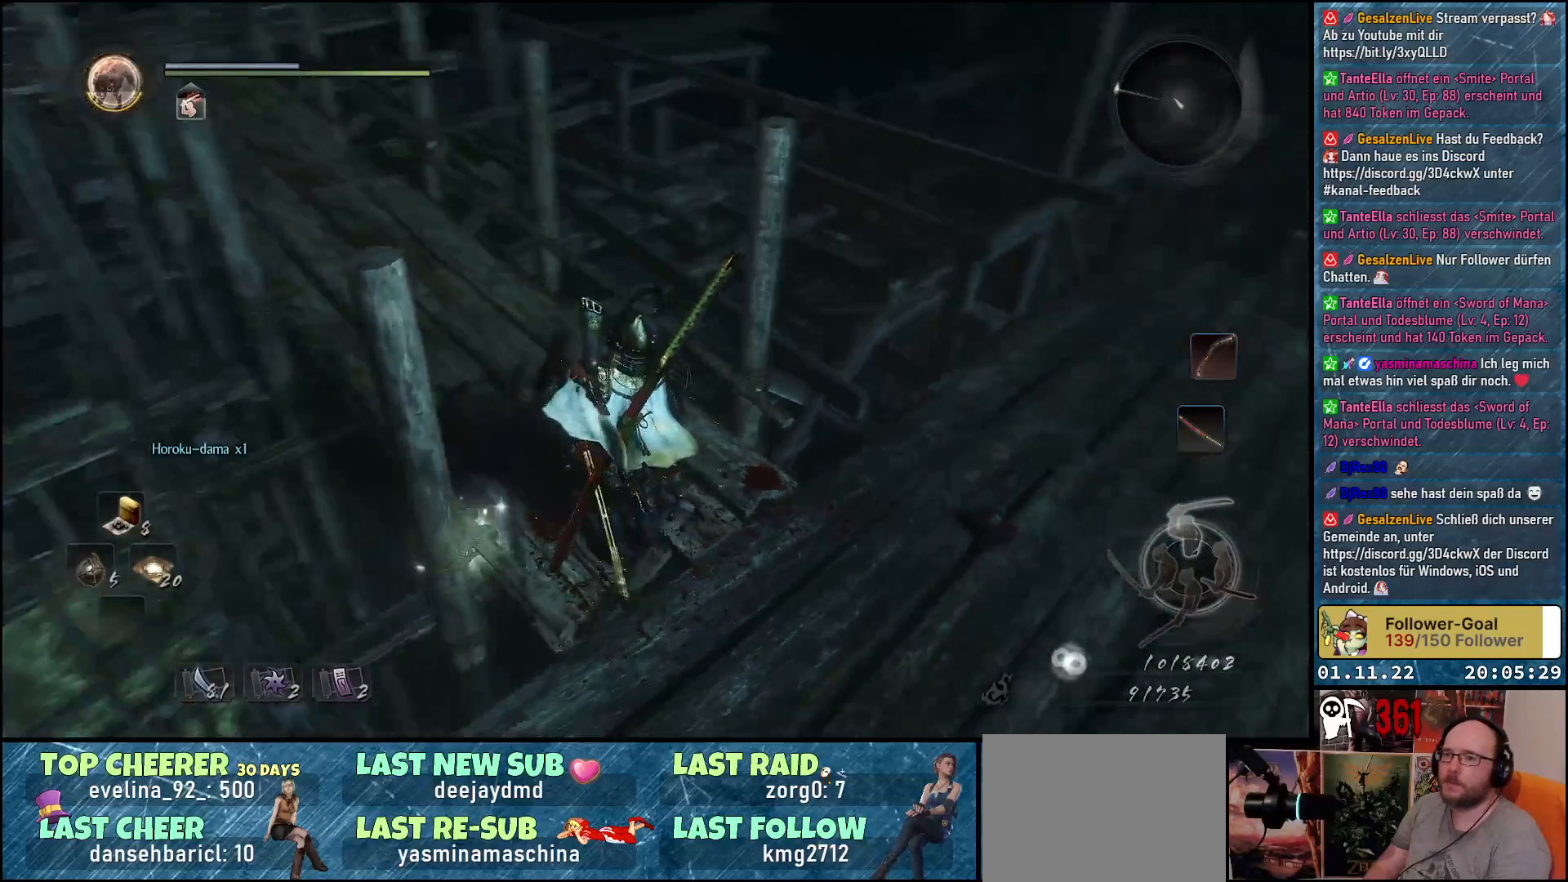
{"buttons": [], "left_stick": "up-right", "right_stick": "center", "events": [[167, "left_stick", "up-right"], [333, "right_stick", "center"]]}
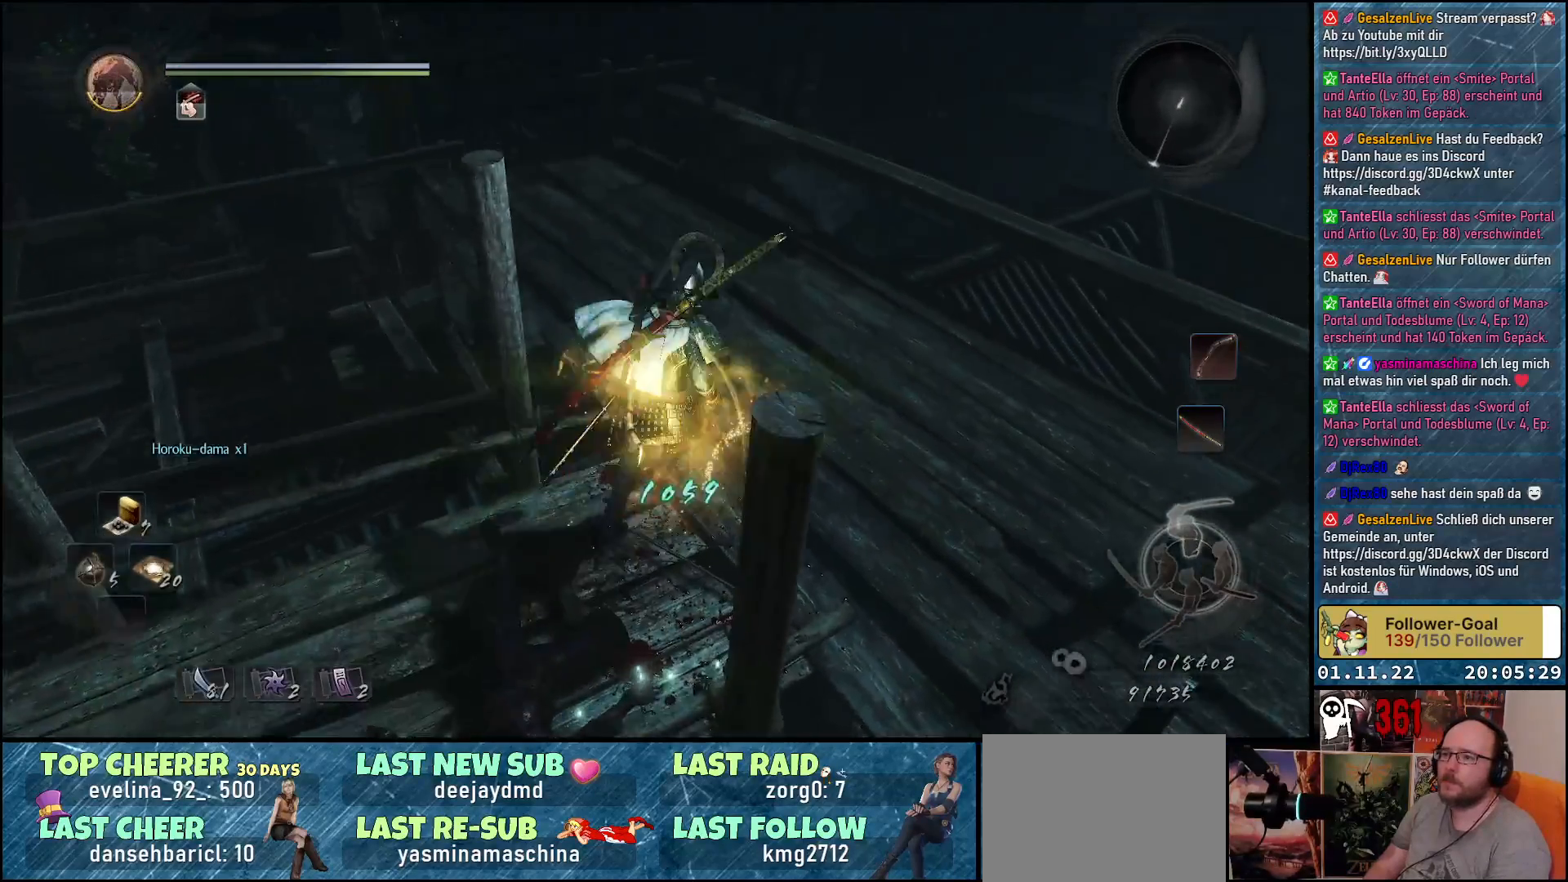
{"buttons": [], "left_stick": "up", "right_stick": "down", "events": [[83, "left_stick", "up"], [233, "right_stick", "down"]]}
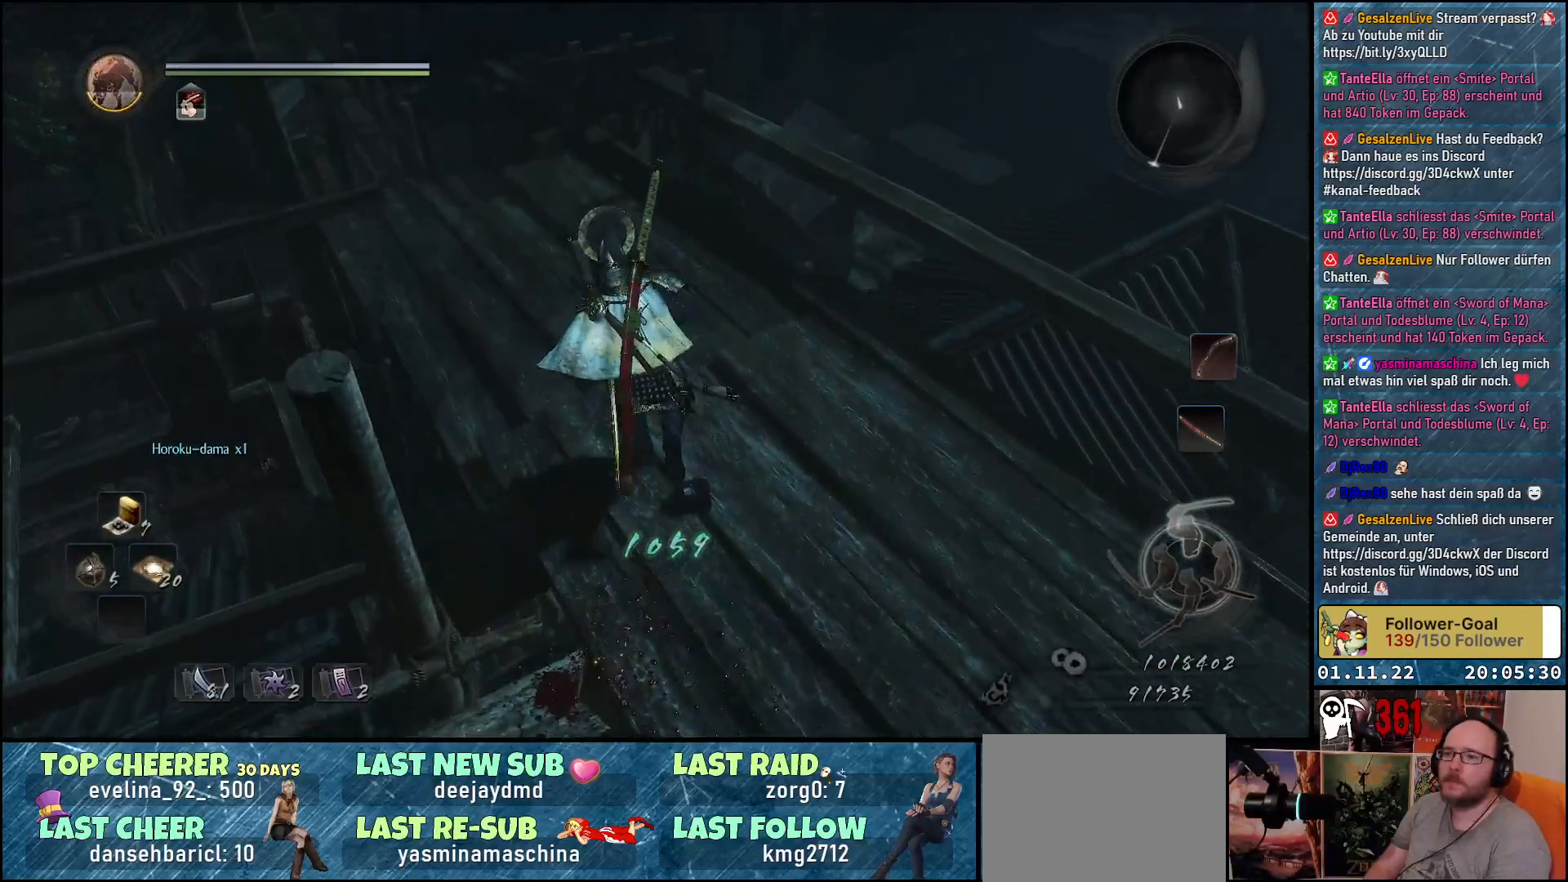
{"buttons": [], "left_stick": "up-left", "right_stick": "down", "events": [[200, "left_stick", "up-left"]]}
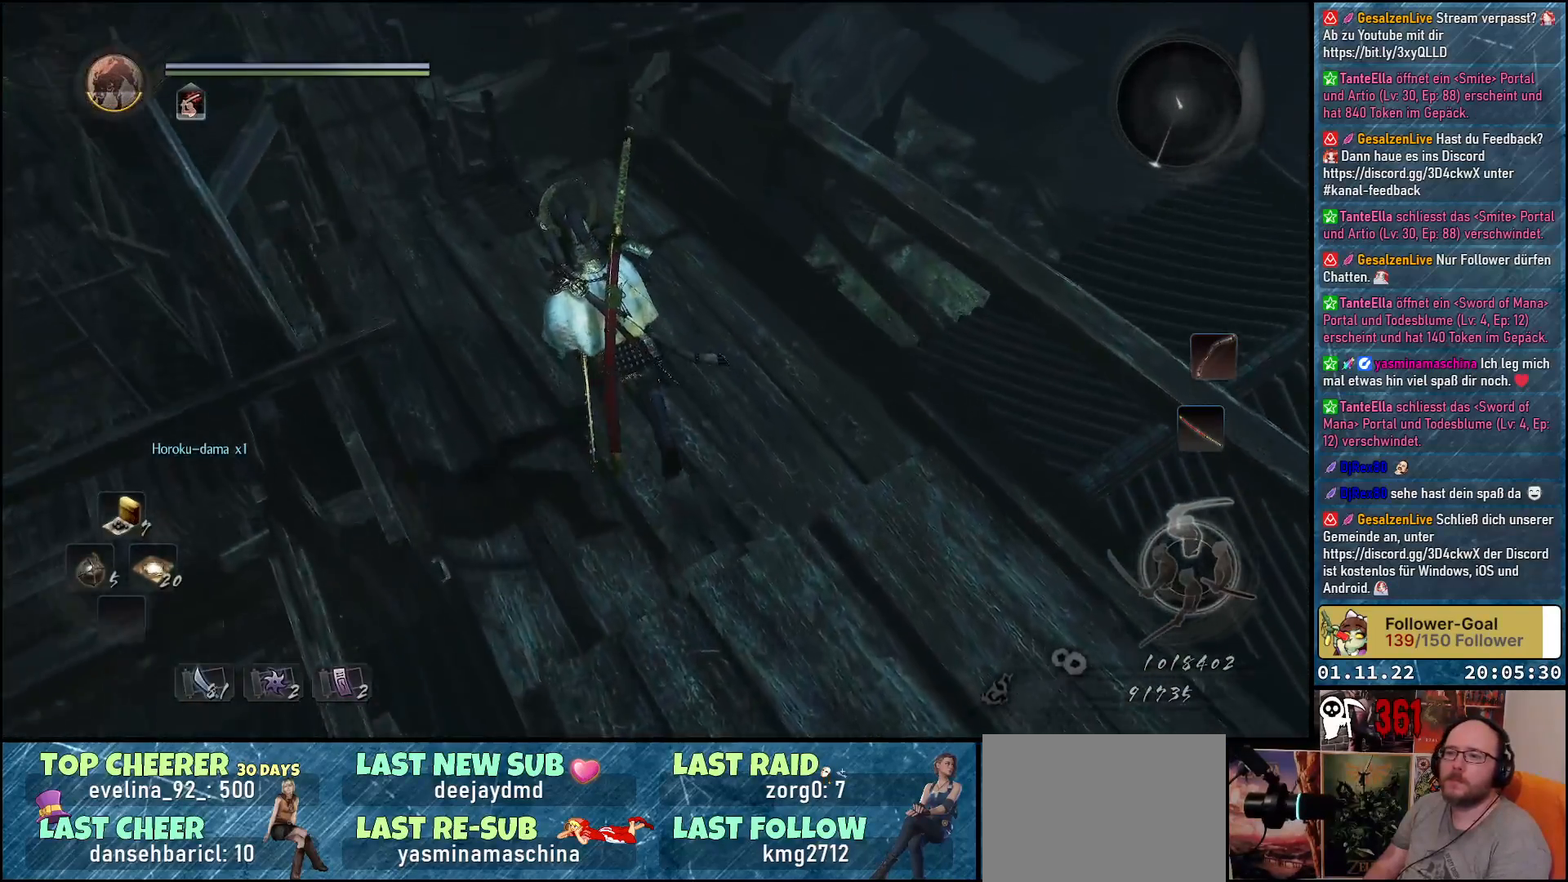
{"buttons": [], "left_stick": "up-left", "right_stick": "down-right", "events": [[167, "right_stick", "down-right"]]}
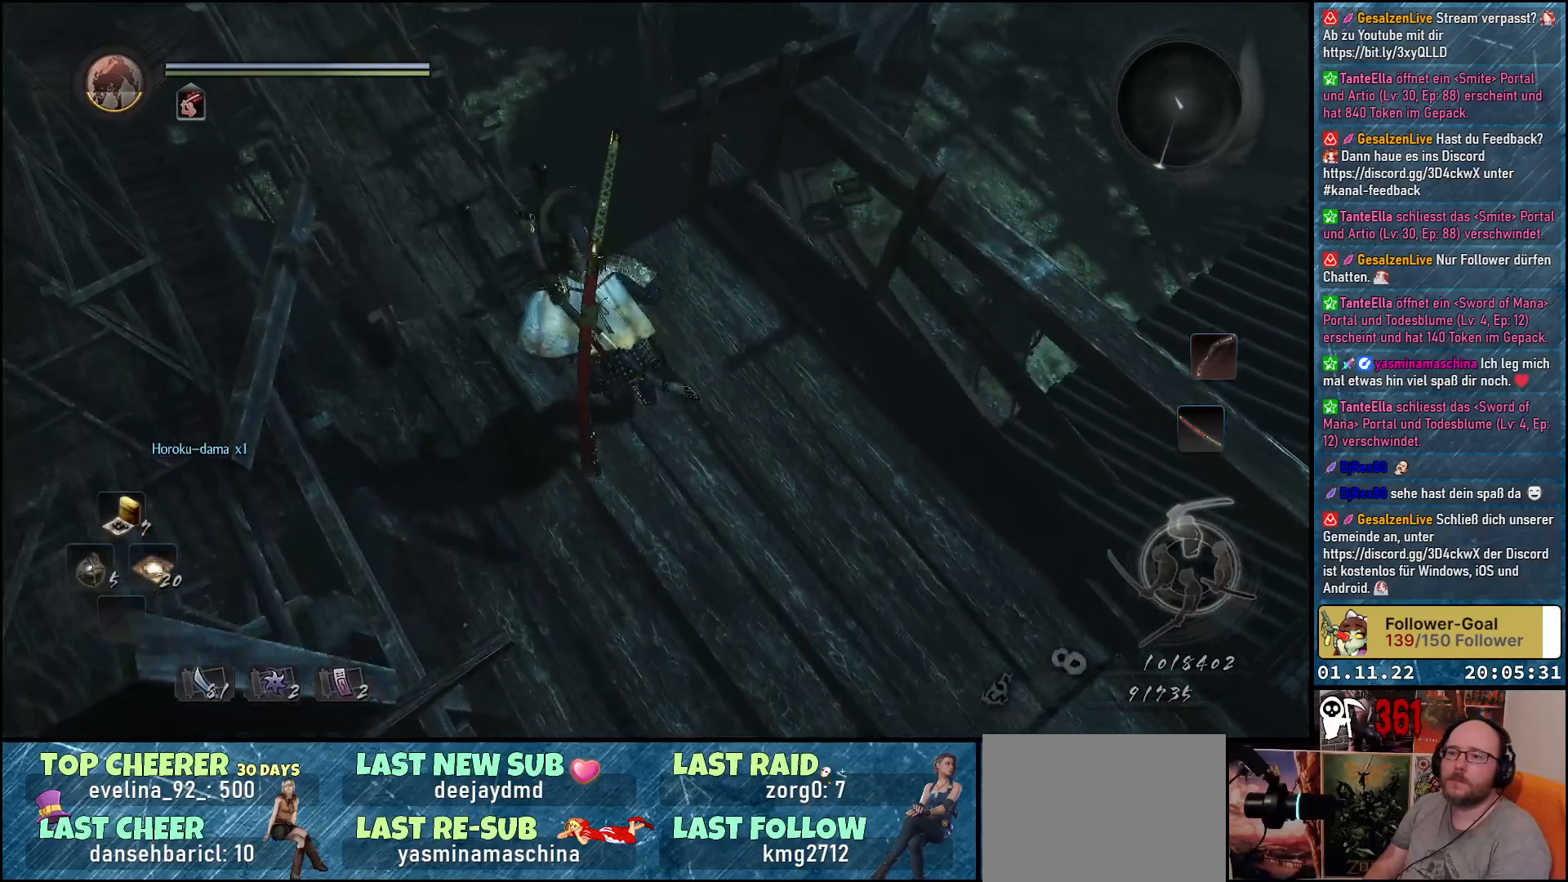
{"buttons": [], "left_stick": "center", "right_stick": "right", "events": [[167, "left_stick", "center"], [317, "right_stick", "right"]]}
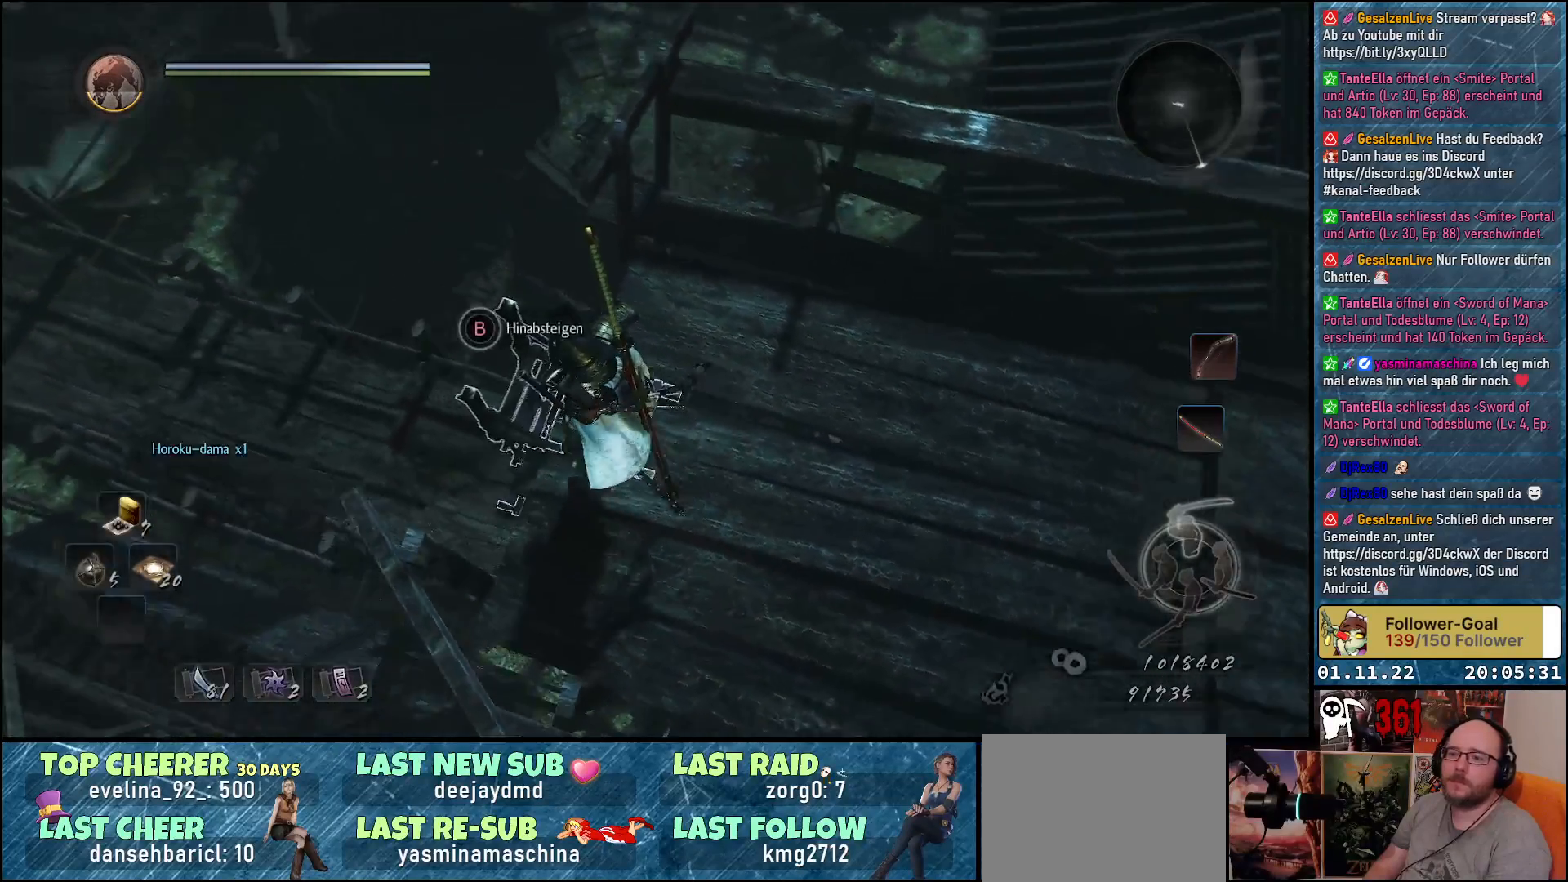
{"buttons": [], "left_stick": "center", "right_stick": "center", "events": [[417, "right_stick", "center"]]}
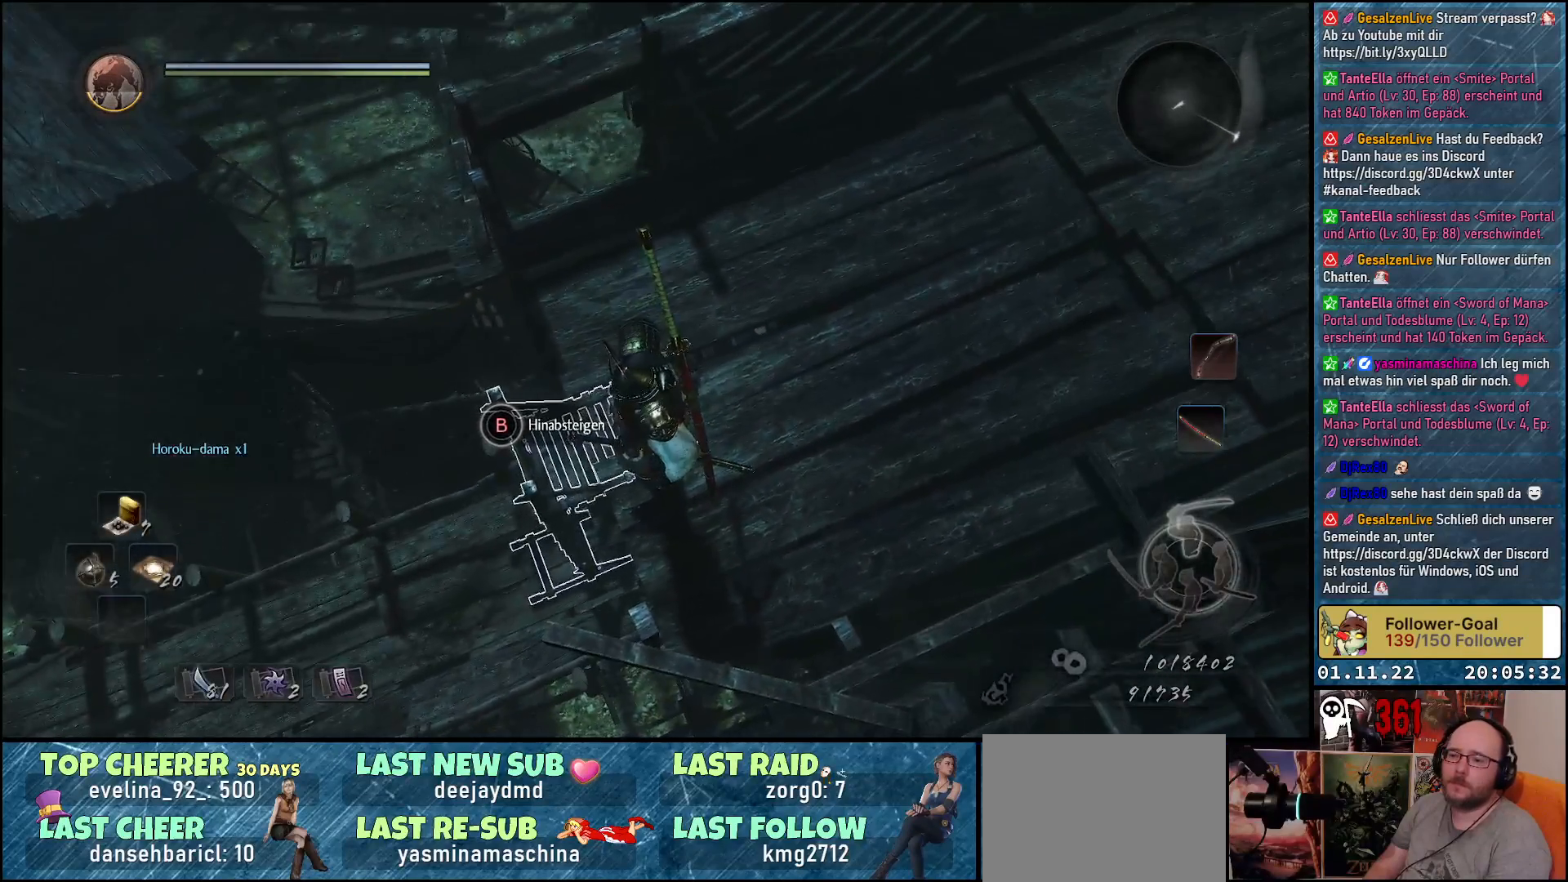
{"buttons": ["B"], "left_stick": "center", "right_stick": "center", "events": [[217, "B", "down"]]}
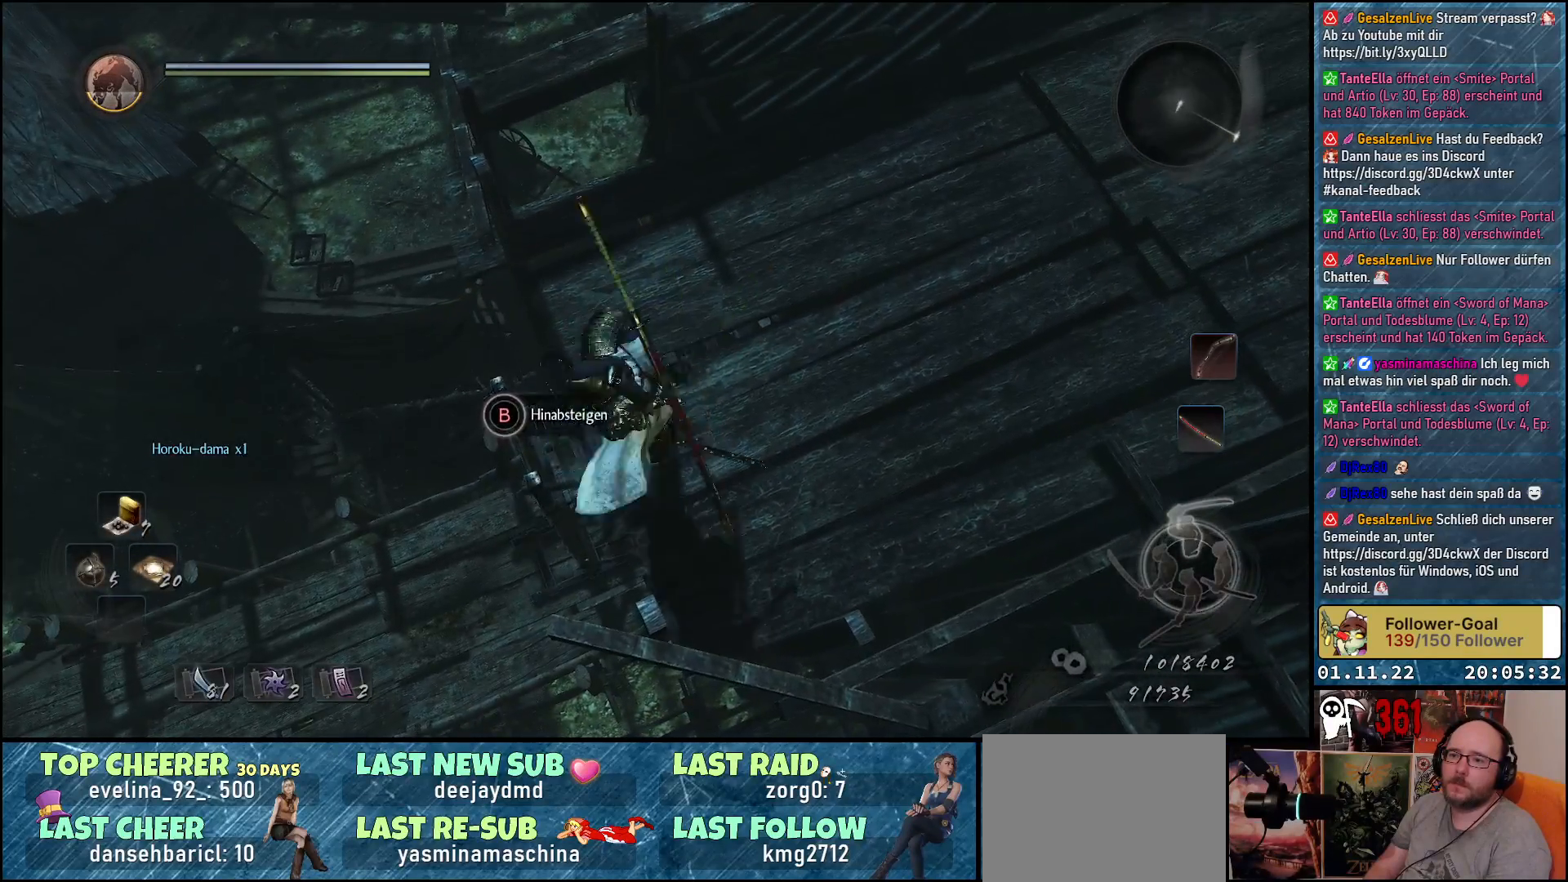
{"buttons": [], "left_stick": "center", "right_stick": "center", "events": [[317, "B", "up"]]}
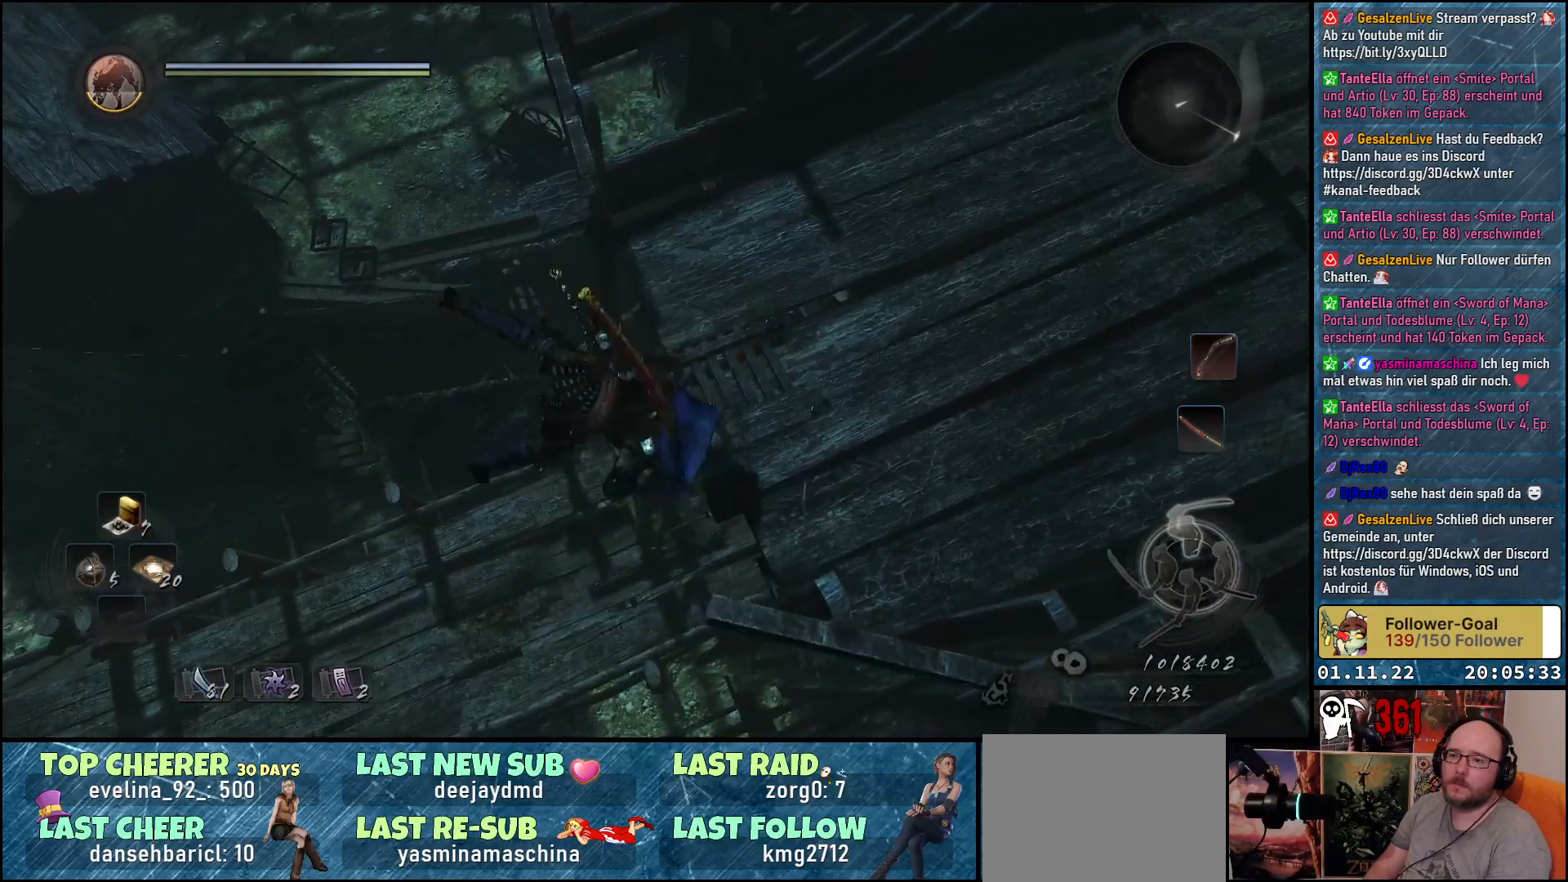
{"buttons": [], "left_stick": "down", "right_stick": "up-right", "events": [[67, "right_stick", "up-right"], [433, "left_stick", "down"]]}
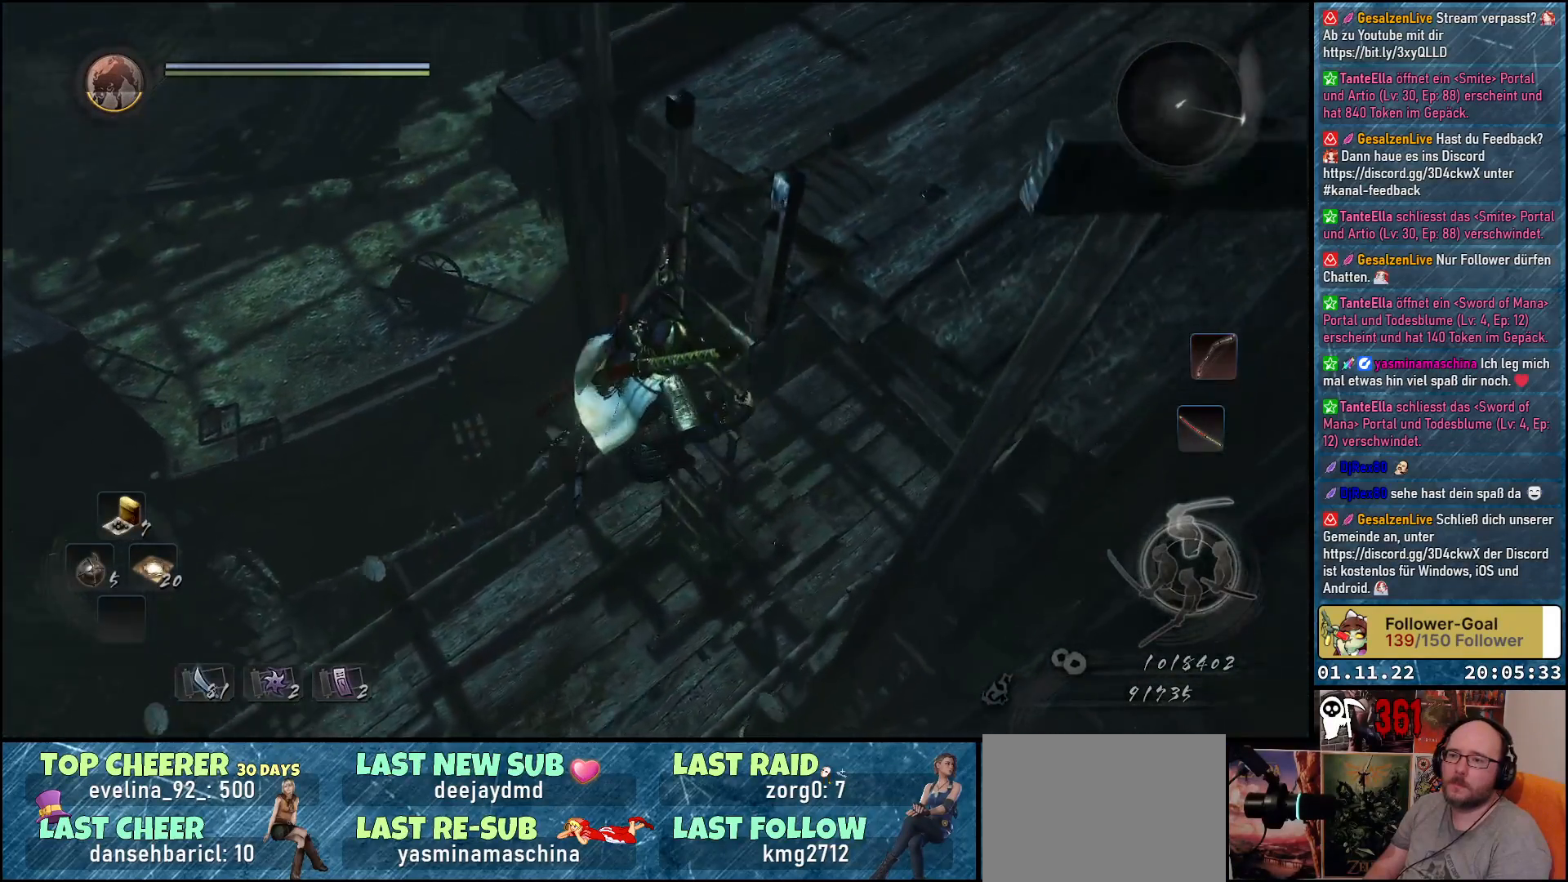
{"buttons": ["A"], "left_stick": "down", "right_stick": "center", "events": [[200, "right_stick", "center"], [333, "A", "down"]]}
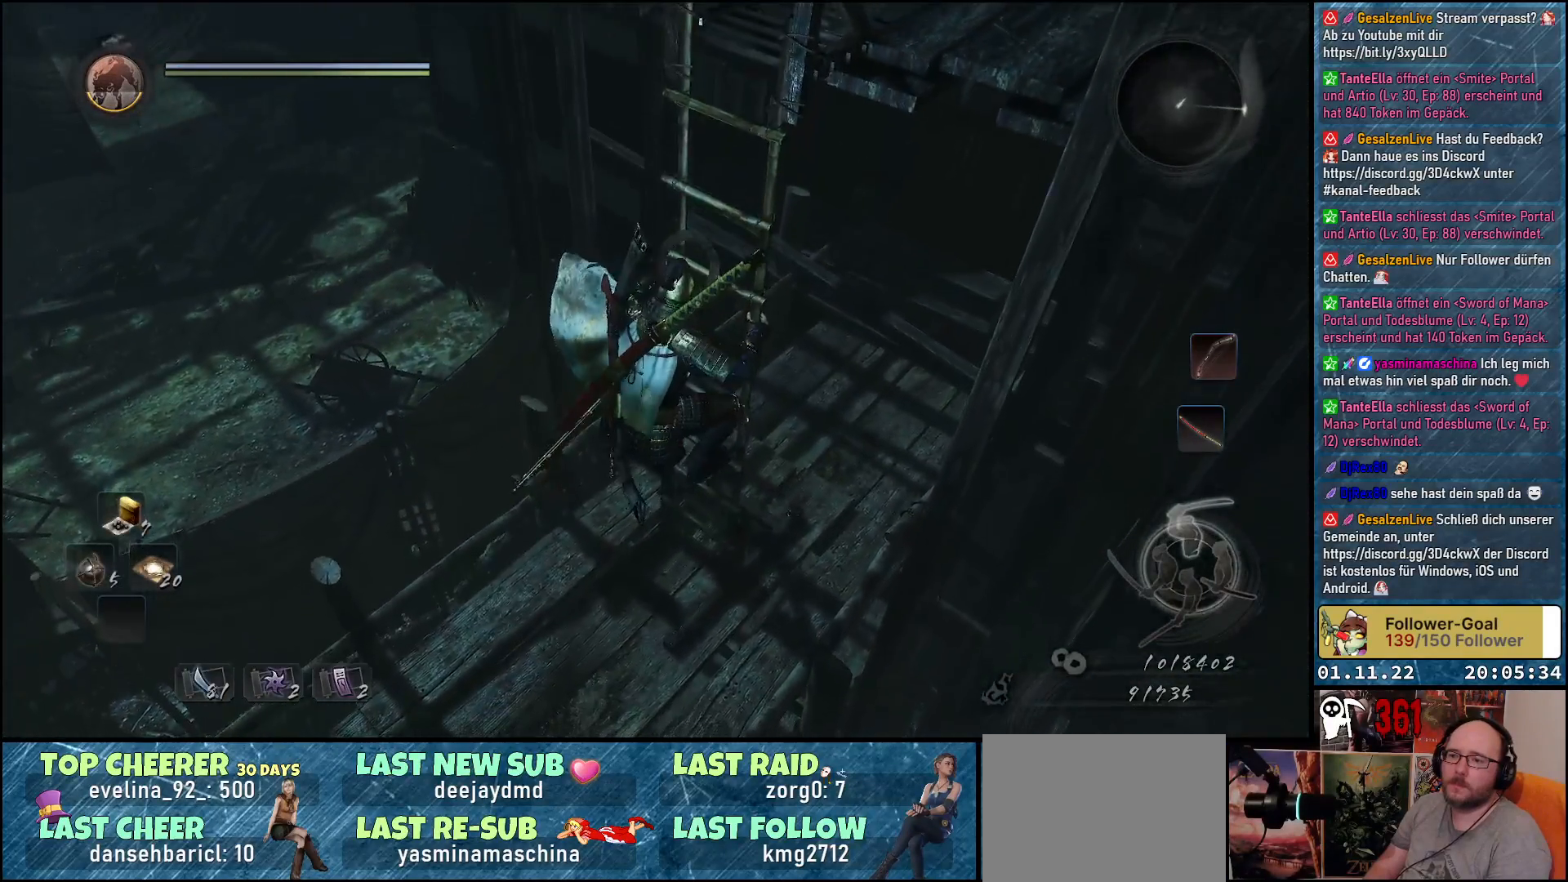
{"buttons": [], "left_stick": "down", "right_stick": "center", "events": [[317, "A", "up"]]}
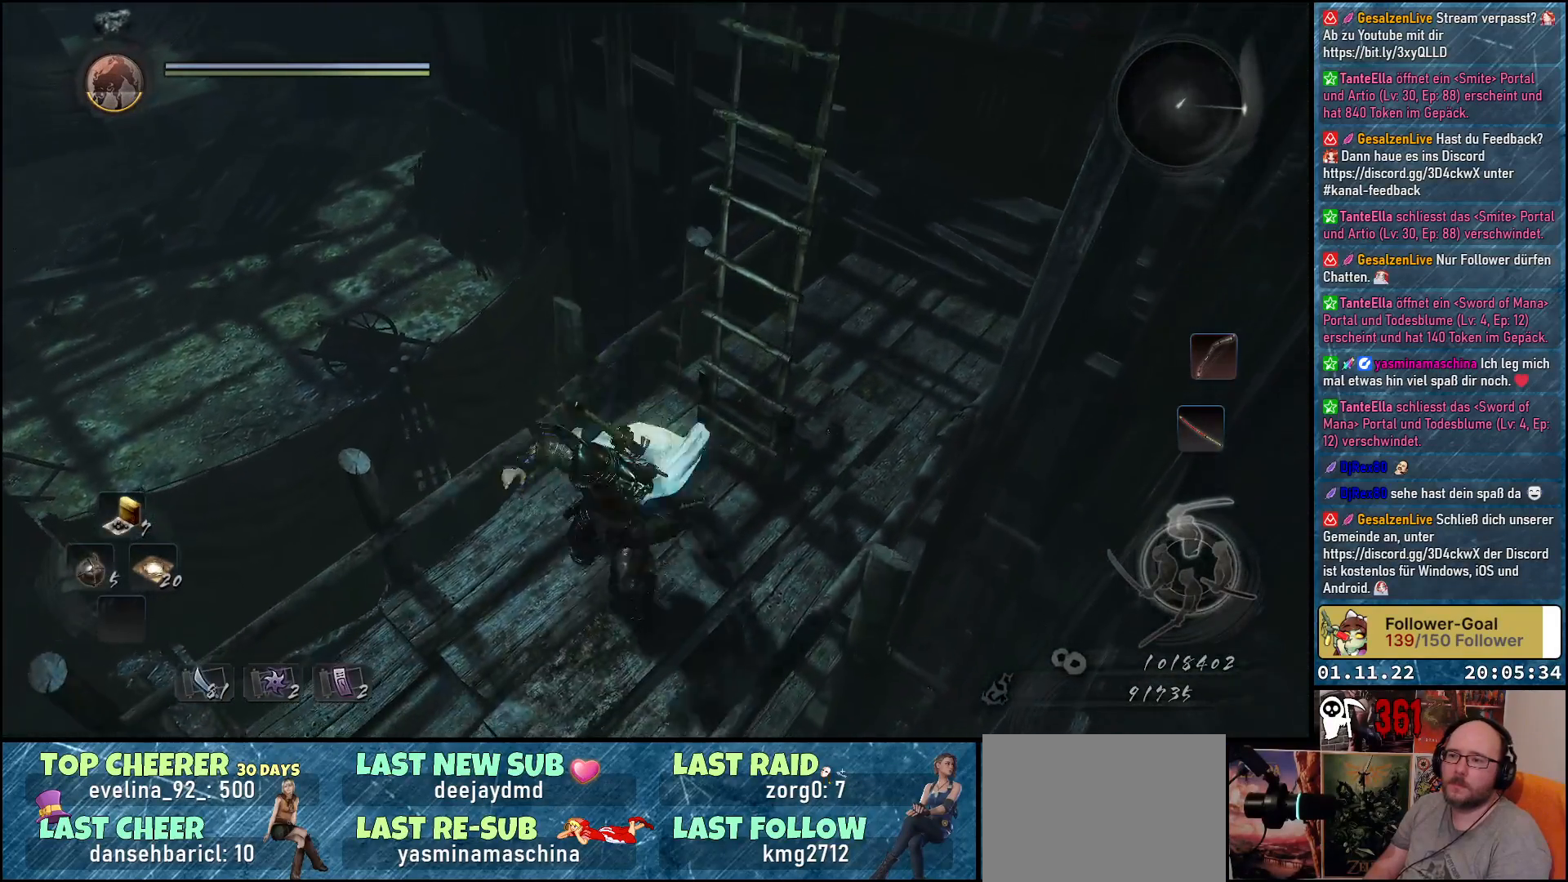
{"buttons": [], "left_stick": "center", "right_stick": "up-left", "events": [[50, "left_stick", "center"], [167, "right_stick", "left"], [233, "right_stick", "up-left"]]}
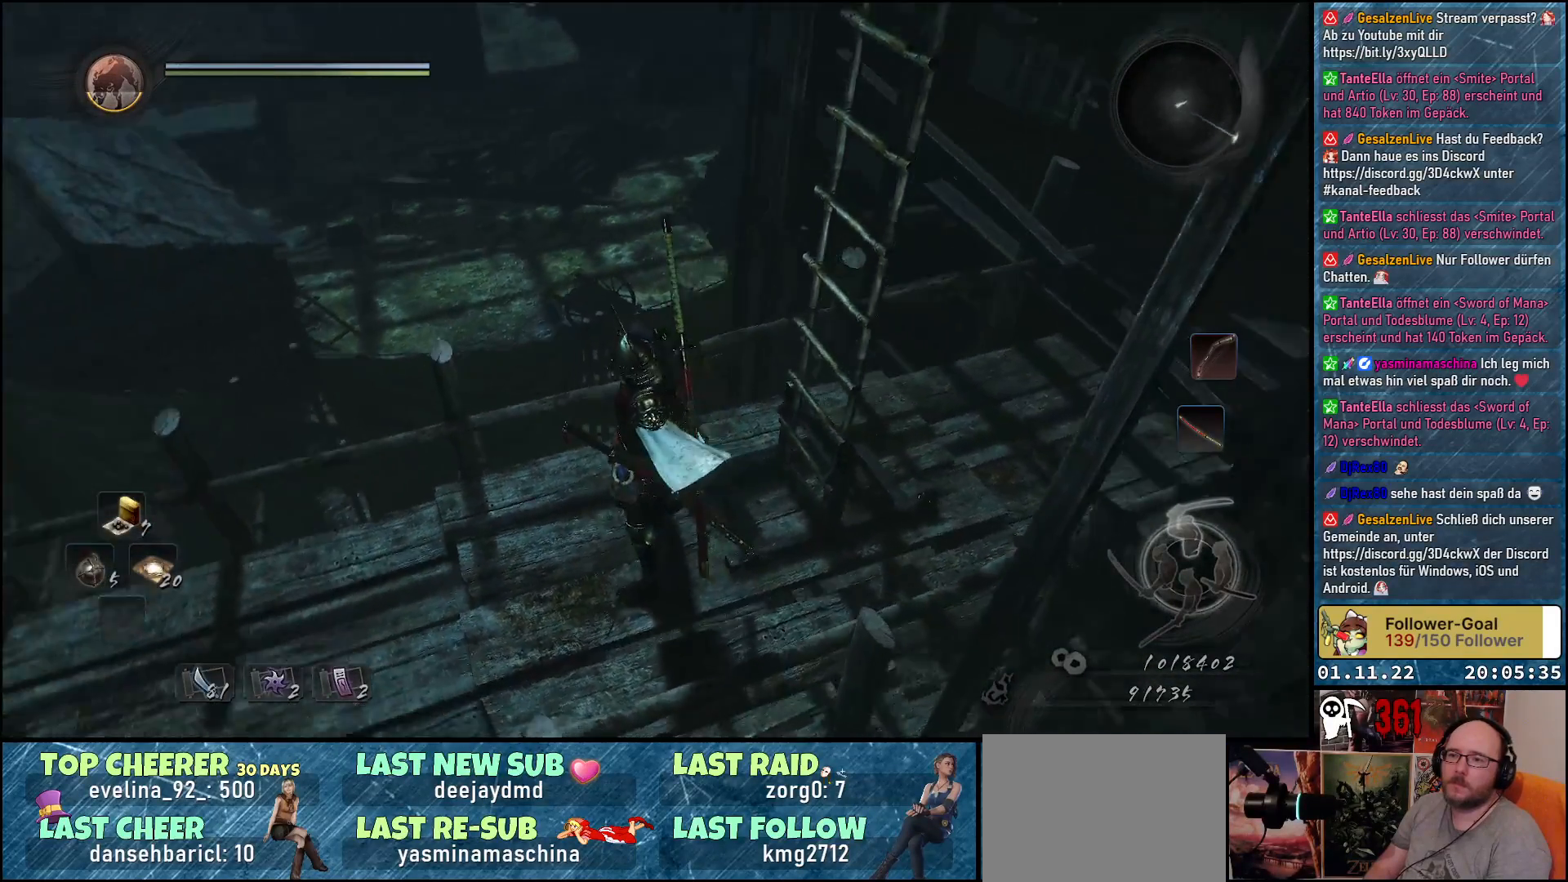
{"buttons": [], "left_stick": "center", "right_stick": "center", "events": [[150, "right_stick", "up"], [350, "right_stick", "center"]]}
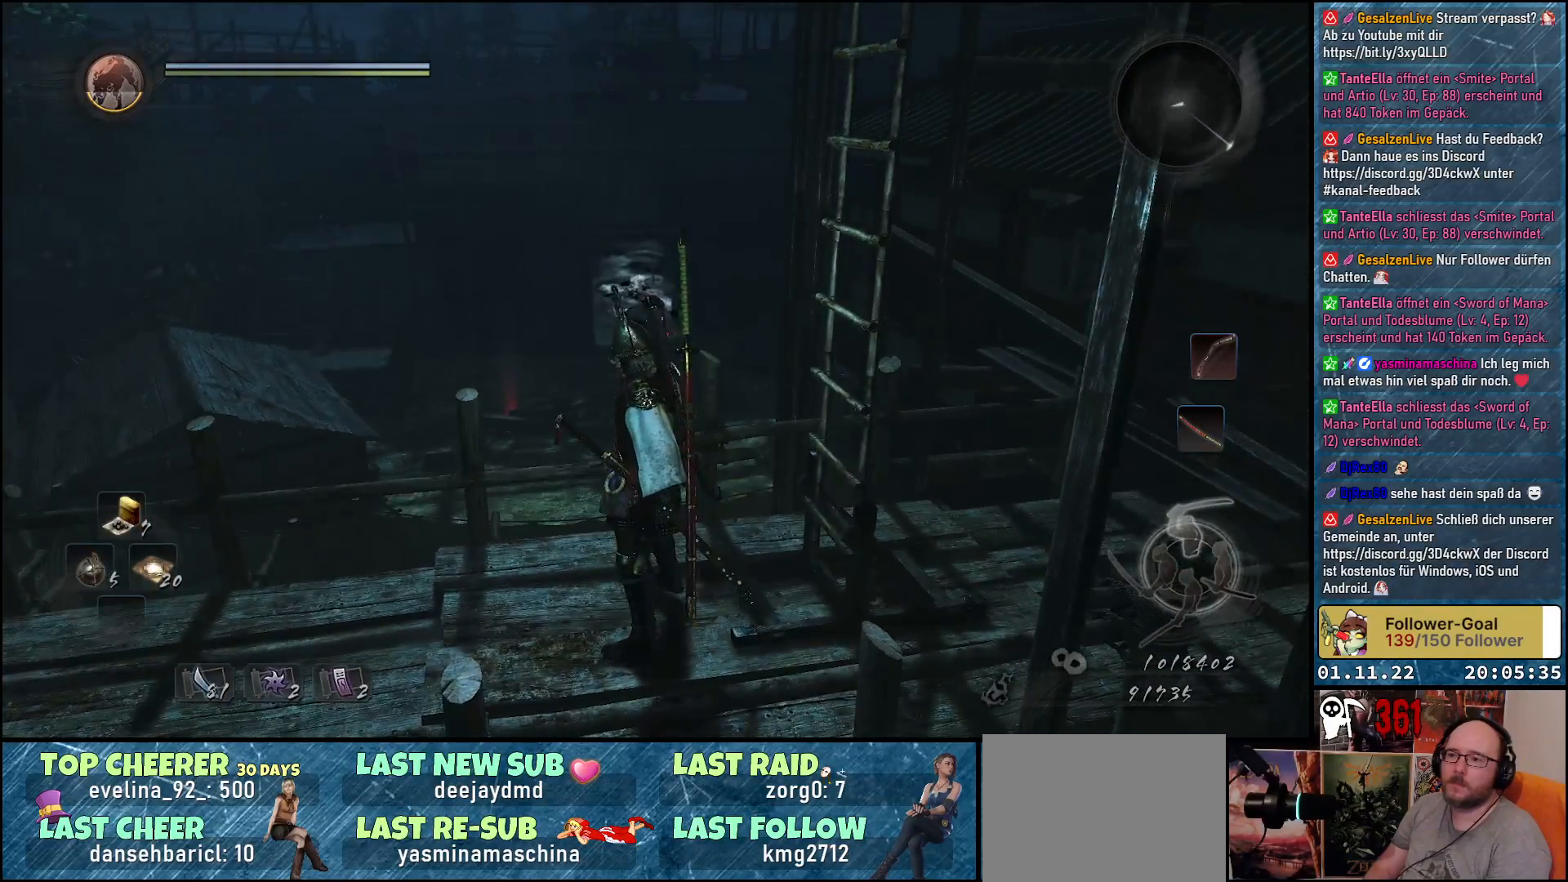
{"buttons": [], "left_stick": "left", "right_stick": "down-right", "events": [[150, "left_stick", "left"], [150, "right_stick", "down-right"]]}
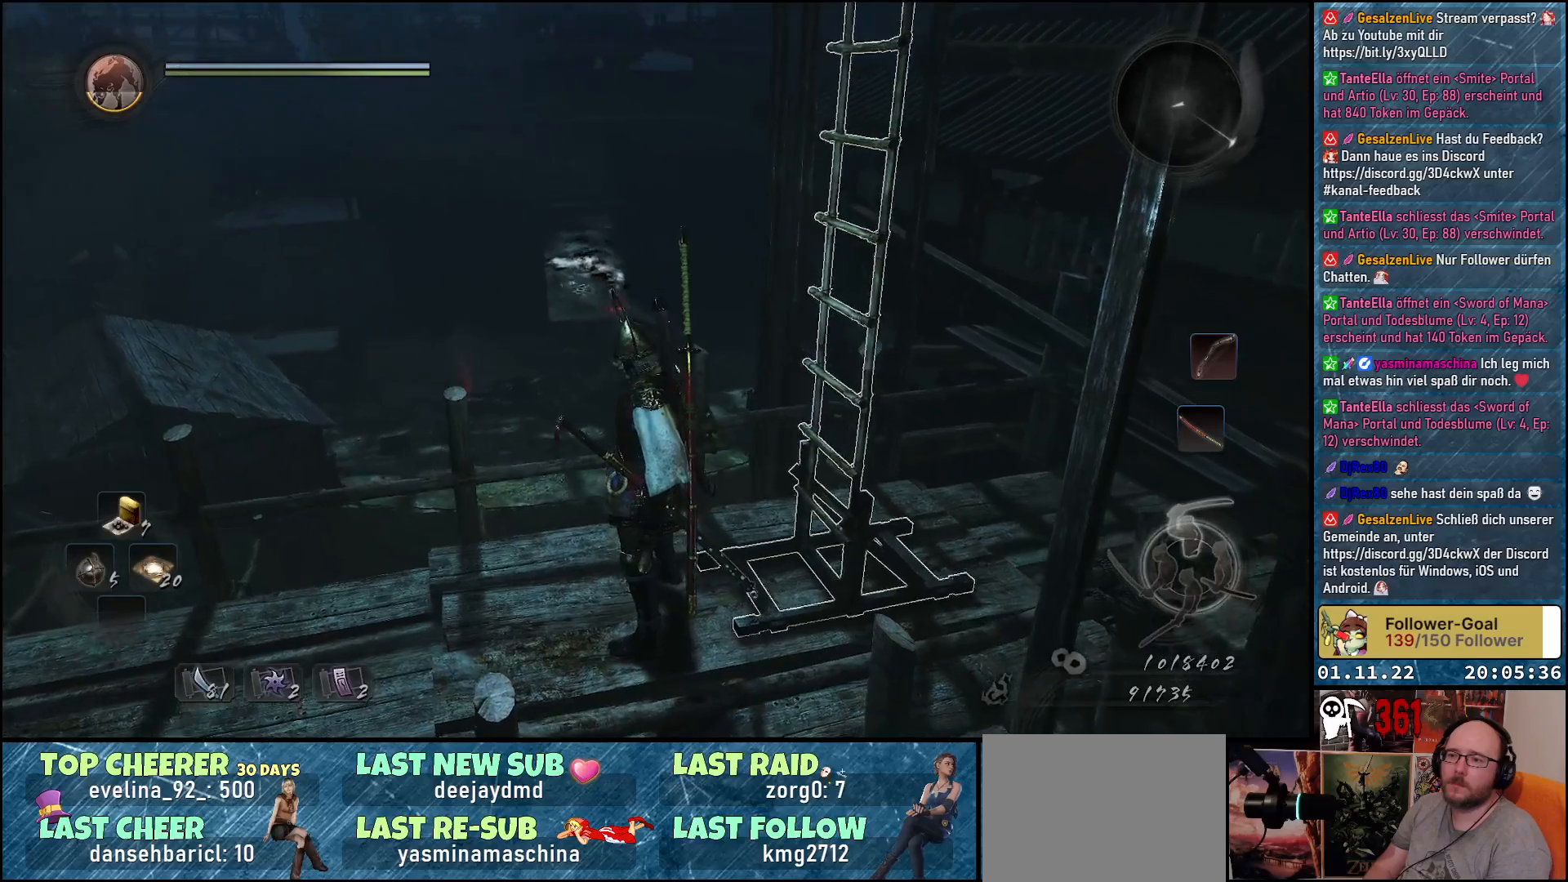
{"buttons": [], "left_stick": "left", "right_stick": "center", "events": [[233, "right_stick", "center"]]}
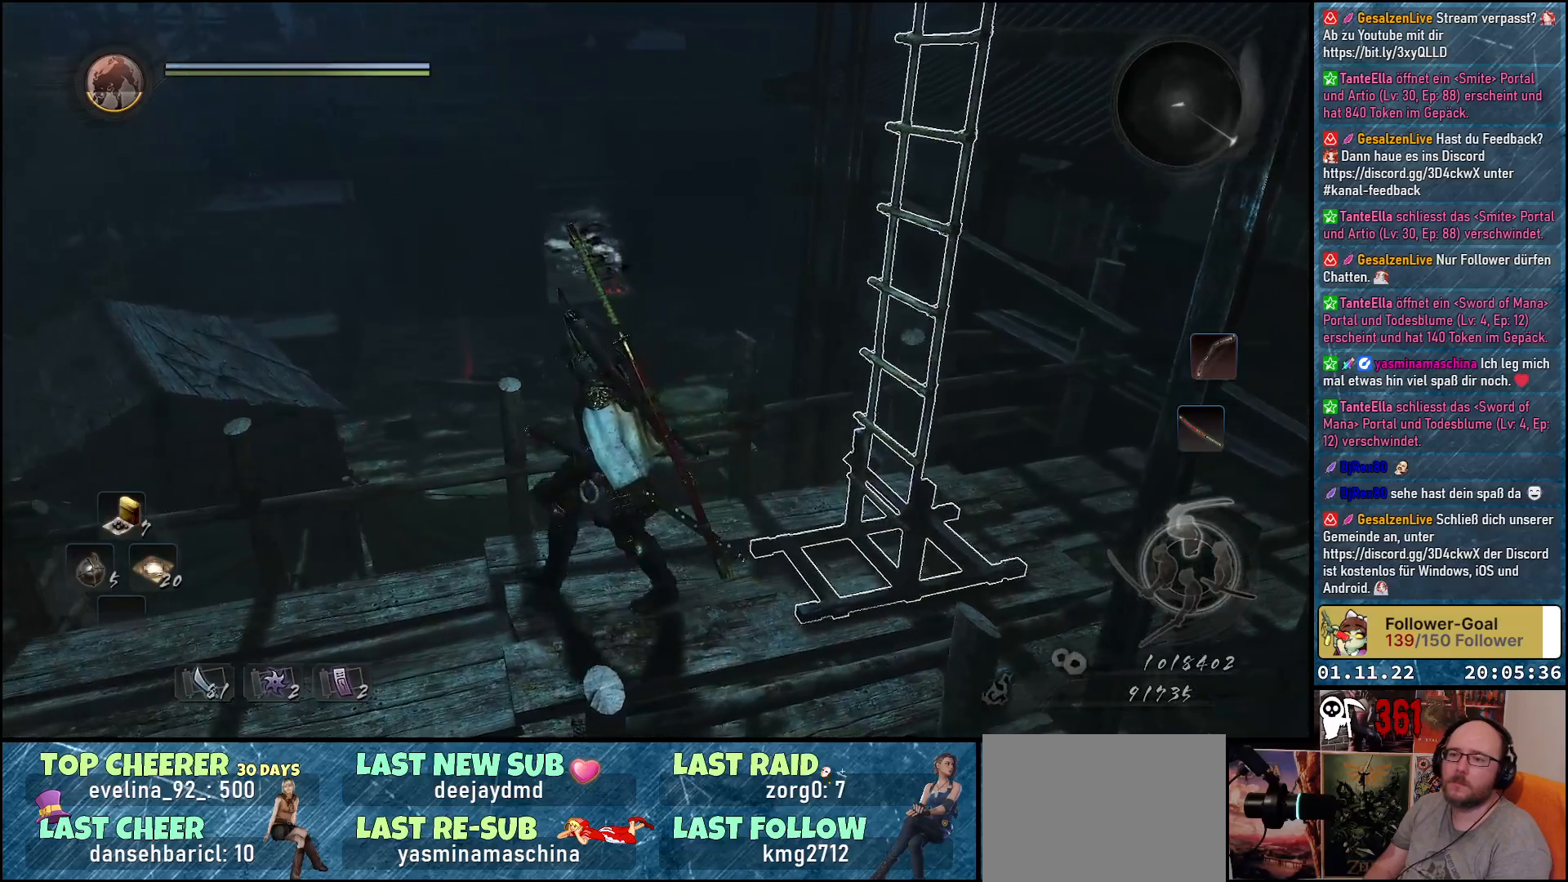
{"buttons": [], "left_stick": "left", "right_stick": "left", "events": [[167, "right_stick", "left"]]}
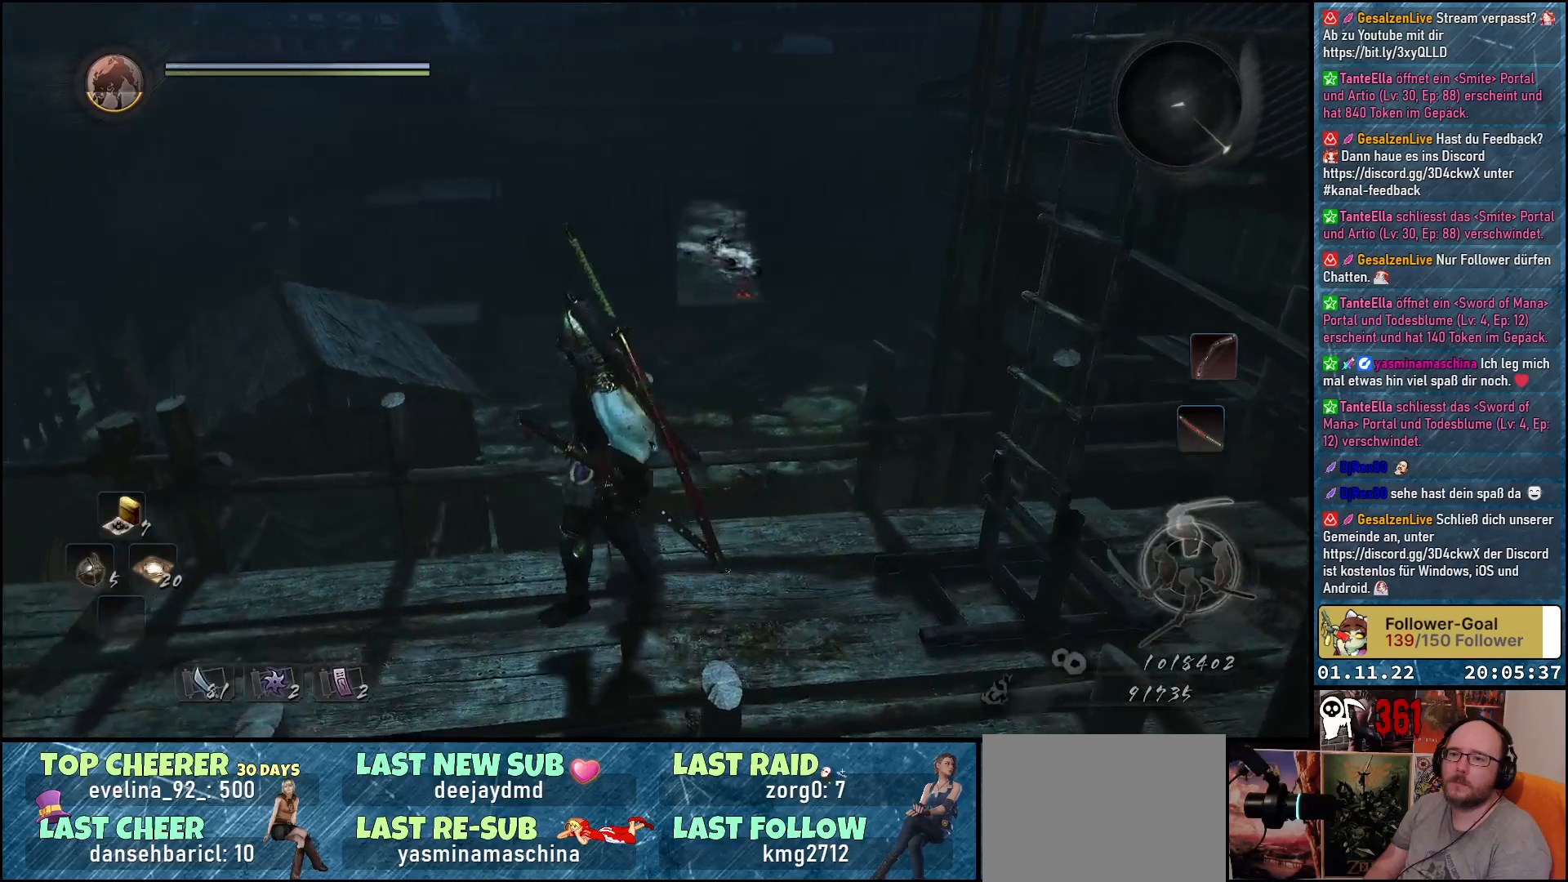
{"buttons": [], "left_stick": "left", "right_stick": "center", "events": [[150, "right_stick", "center"]]}
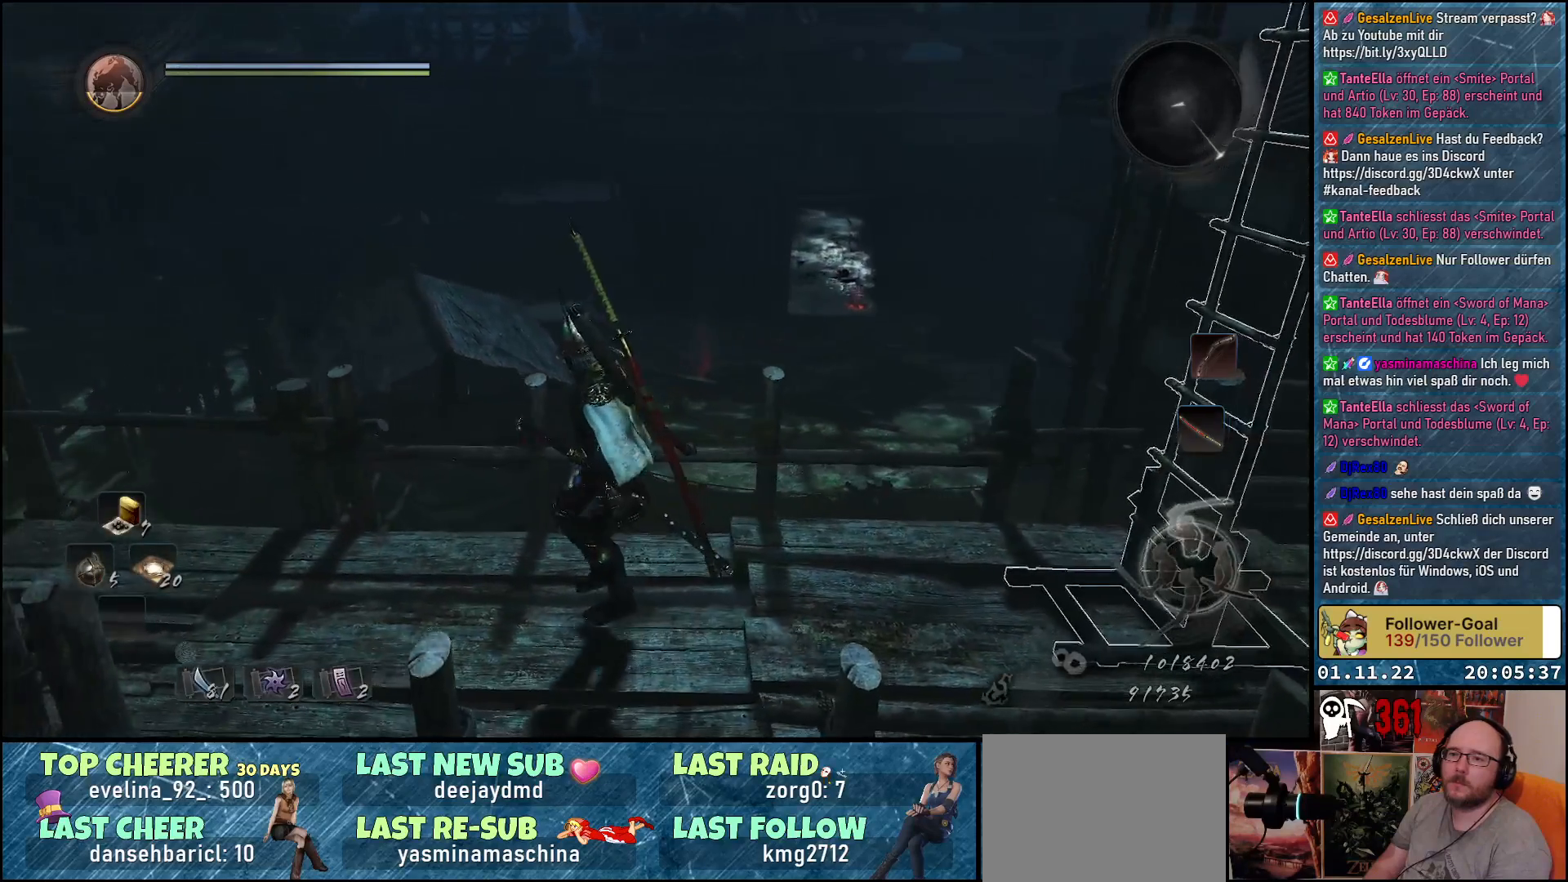
{"buttons": [], "left_stick": "left", "right_stick": "center", "events": []}
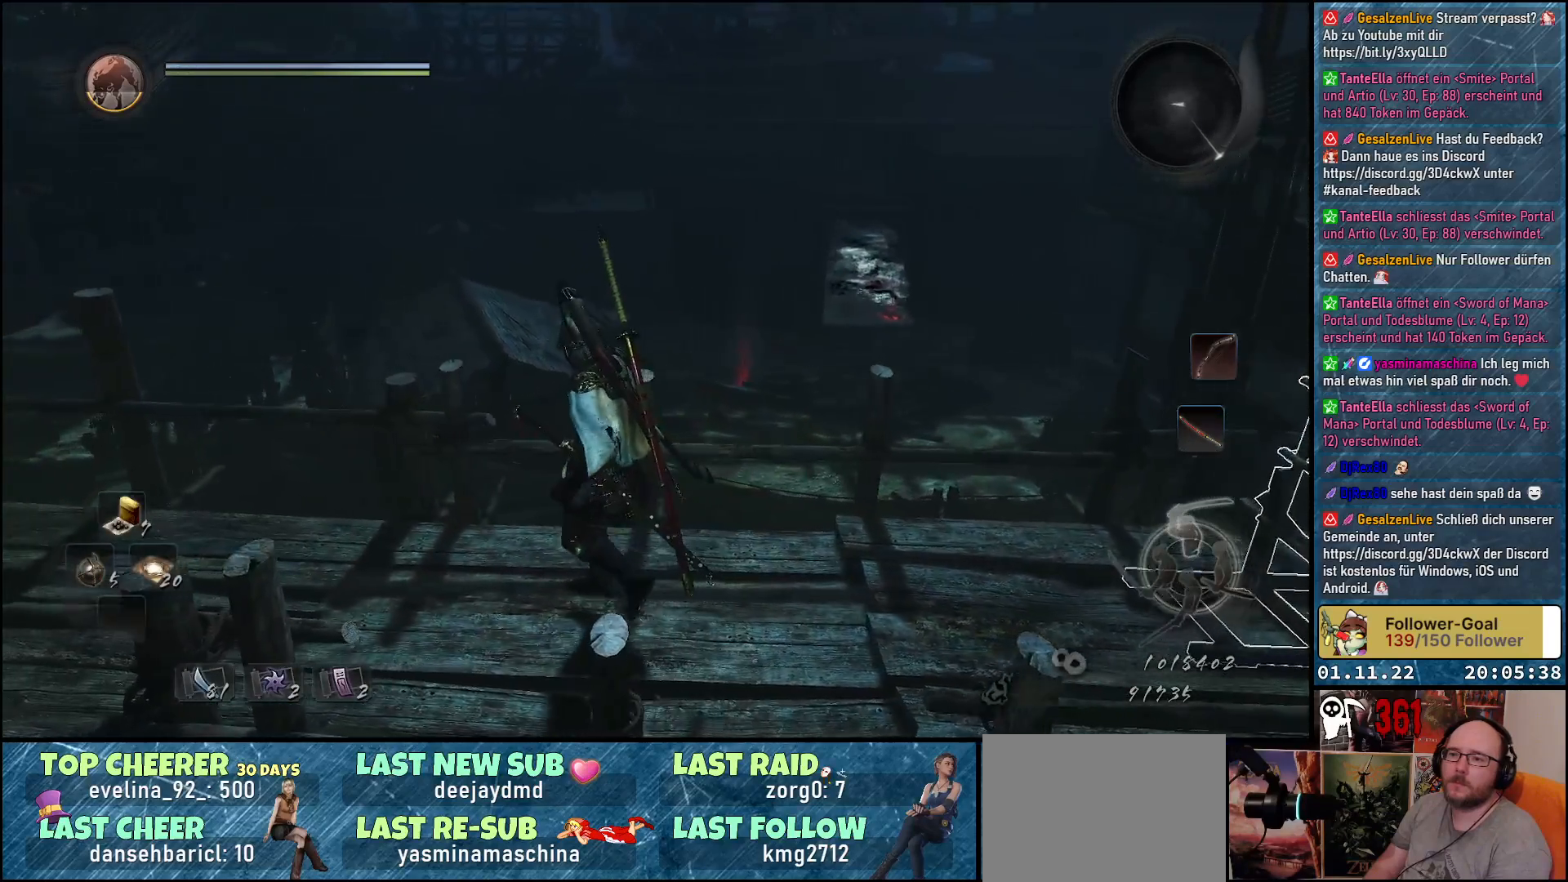
{"buttons": [], "left_stick": "left", "right_stick": "center", "events": []}
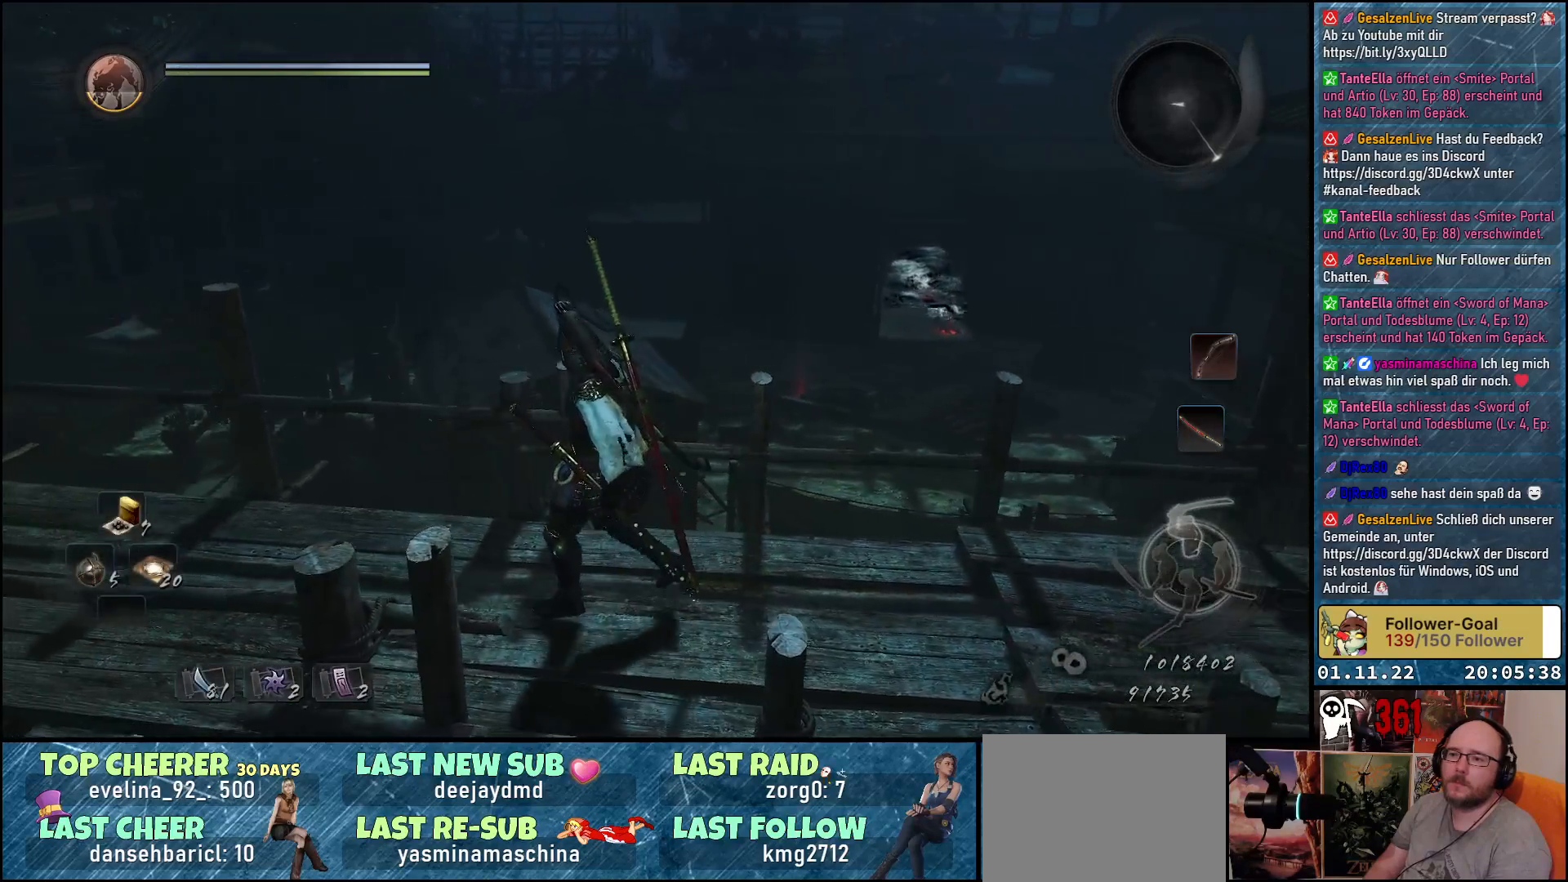
{"buttons": [], "left_stick": "left", "right_stick": "right", "events": [[217, "right_stick", "right"]]}
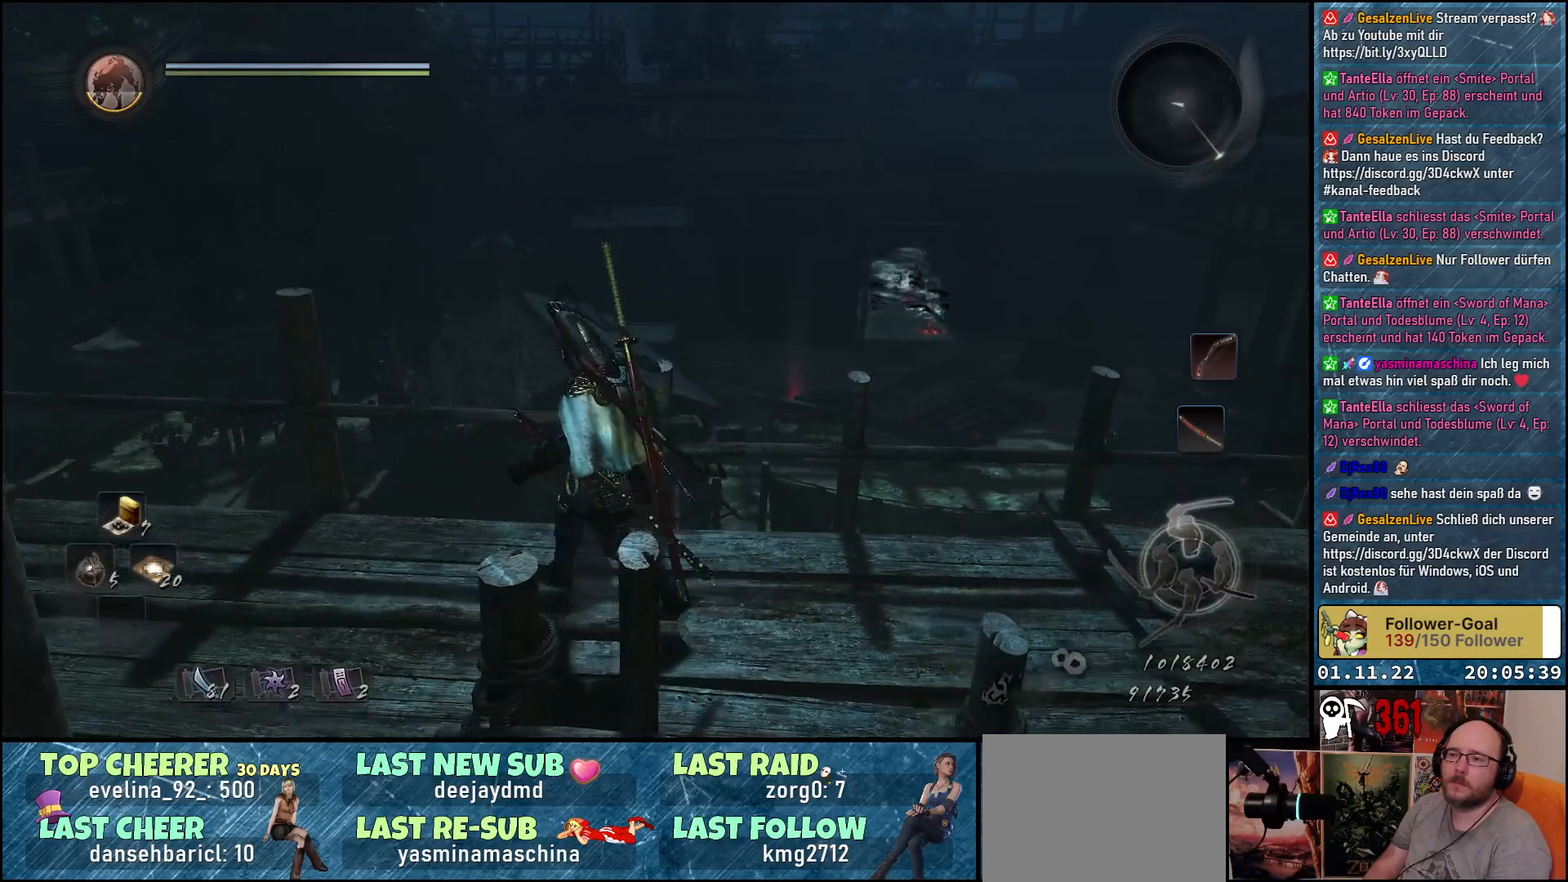
{"buttons": [], "left_stick": "left", "right_stick": "center", "events": [[250, "right_stick", "down-right"], [483, "right_stick", "center"]]}
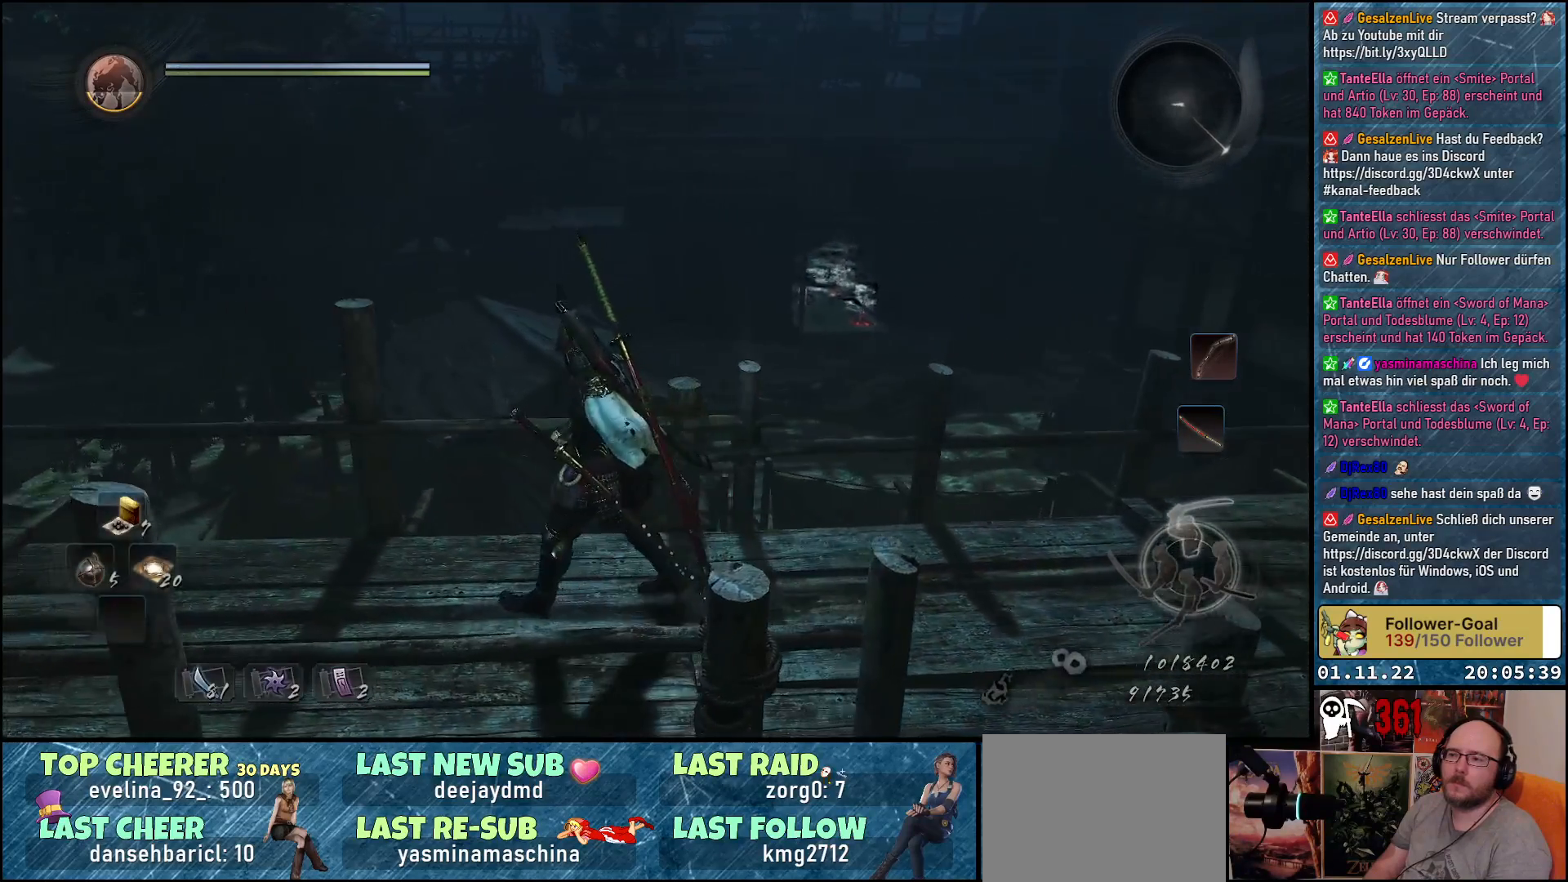
{"buttons": [], "left_stick": "left", "right_stick": "left", "events": [[450, "right_stick", "left"]]}
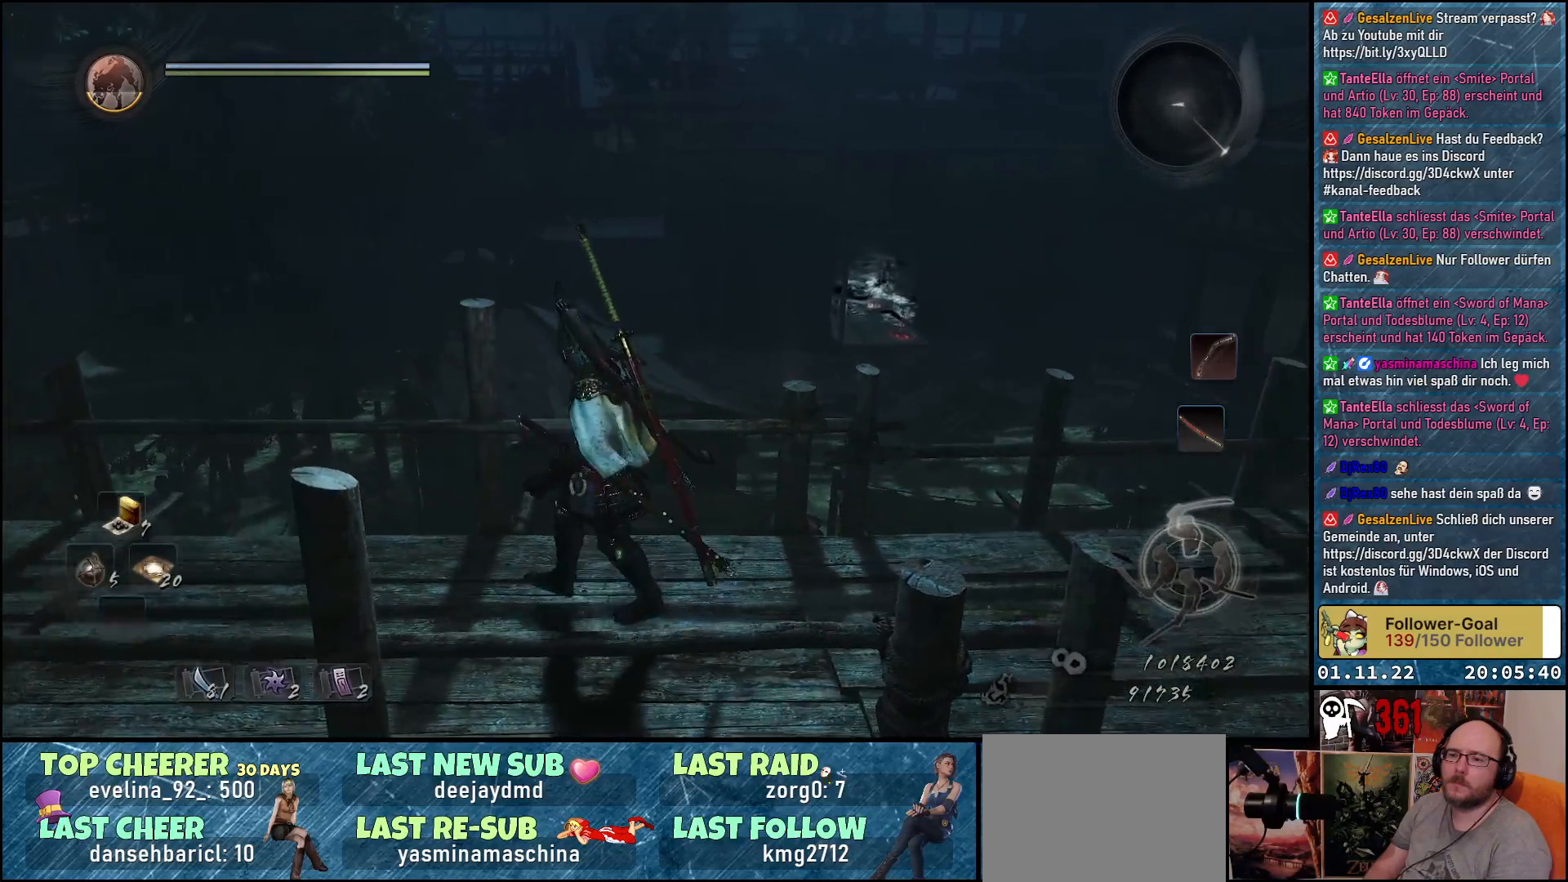
{"buttons": [], "left_stick": "up-left", "right_stick": "center", "events": [[267, "left_stick", "up-left"], [433, "right_stick", "center"]]}
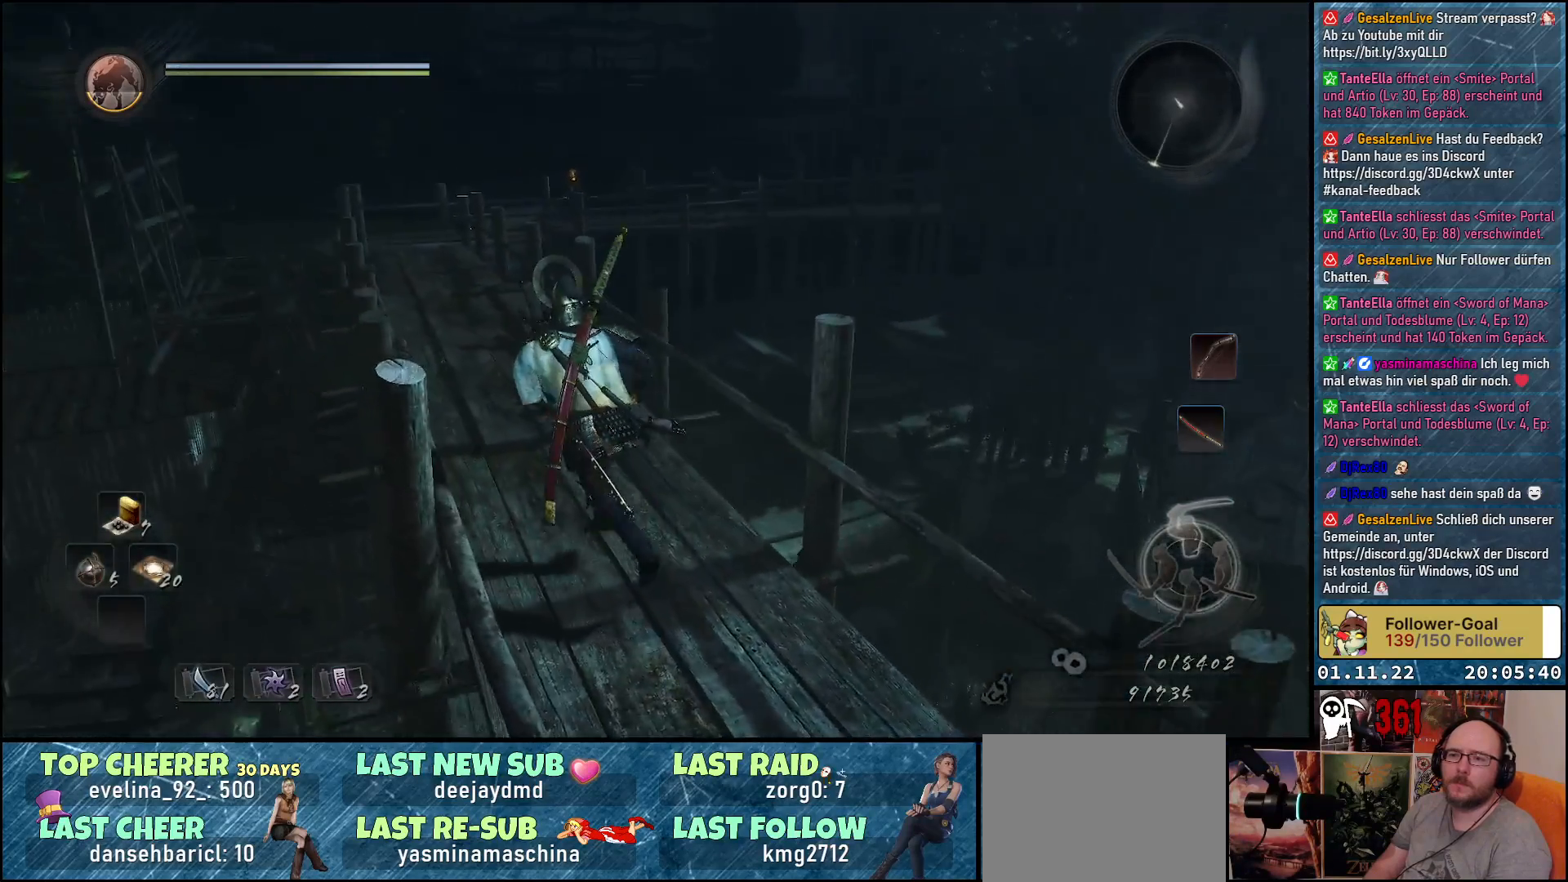
{"buttons": [], "left_stick": "up-left", "right_stick": "down", "events": [[467, "right_stick", "down"]]}
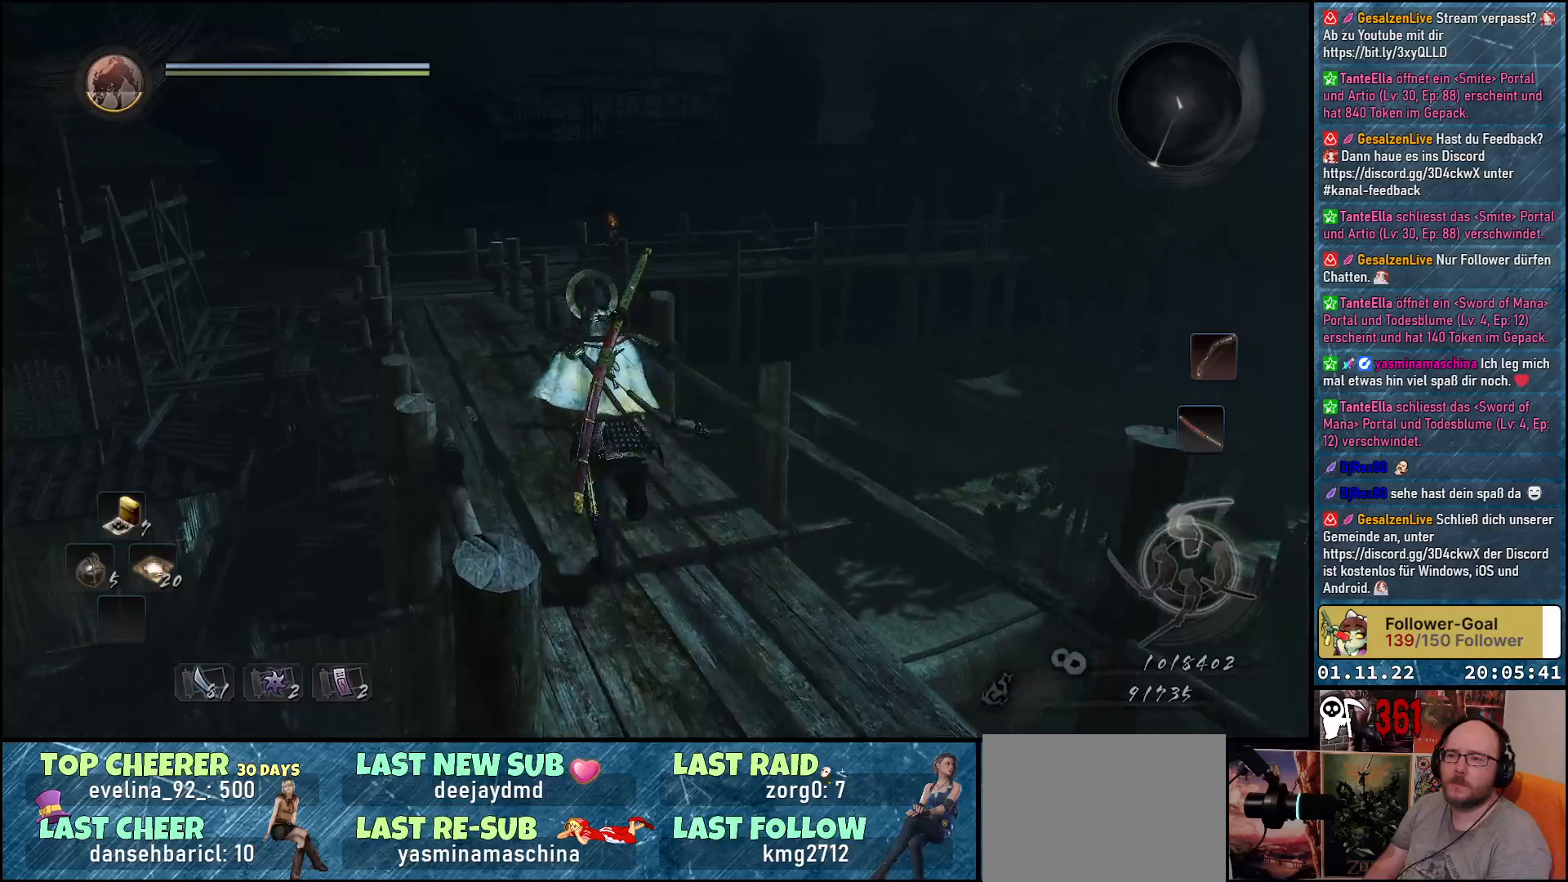
{"buttons": [], "left_stick": "up-left", "right_stick": "down", "events": [[67, "right_stick", "down-left"], [500, "right_stick", "down"]]}
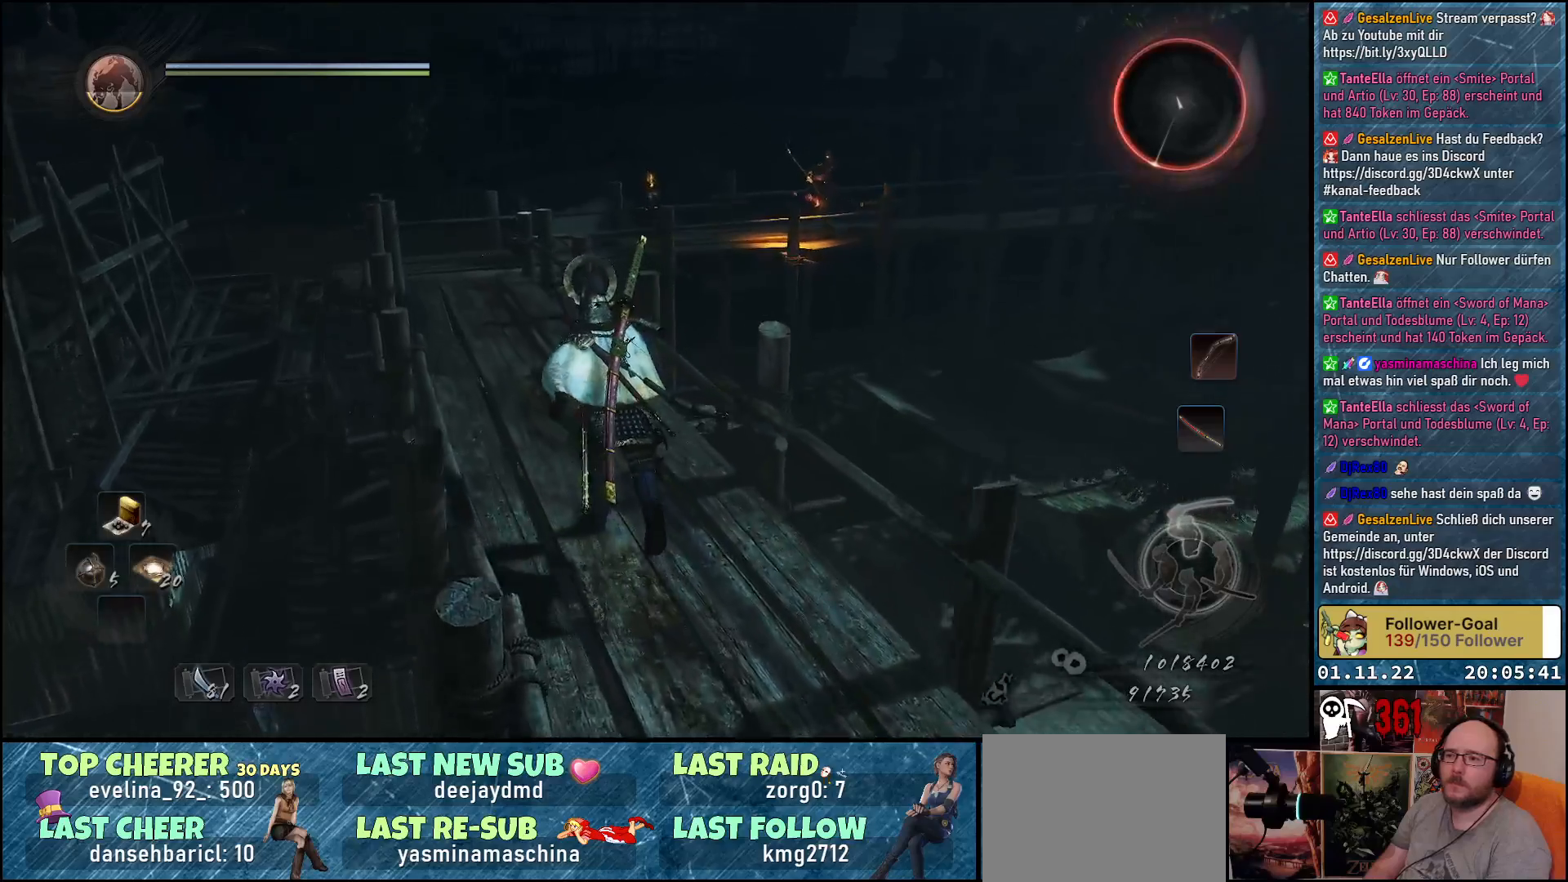
{"buttons": [], "left_stick": "up-left", "right_stick": "down-right", "events": [[183, "right_stick", "down-right"]]}
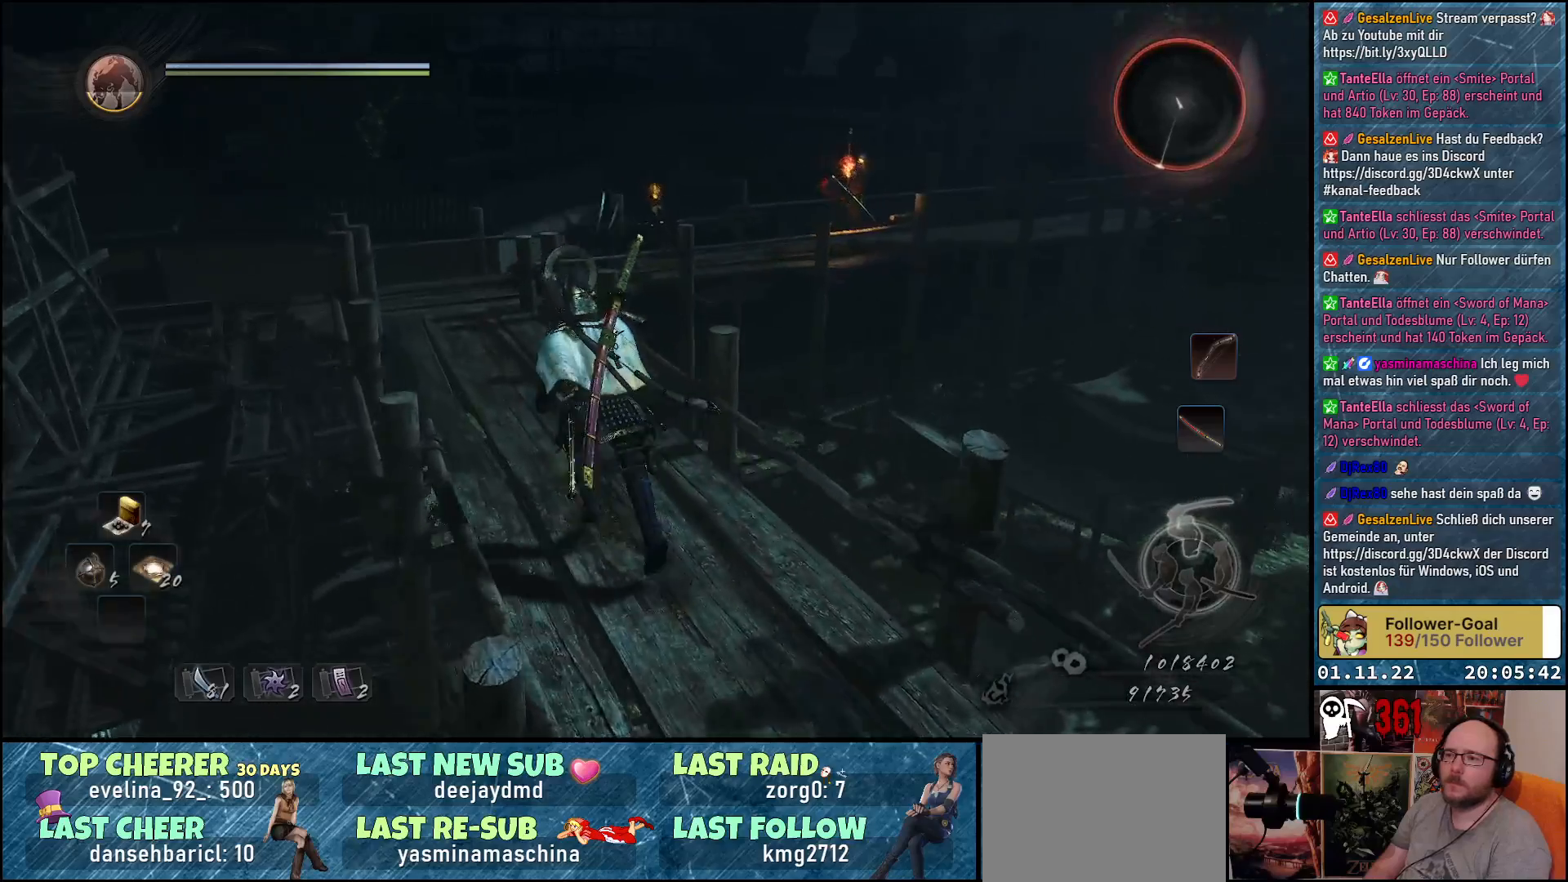
{"buttons": [], "left_stick": "up-left", "right_stick": "down-right", "events": []}
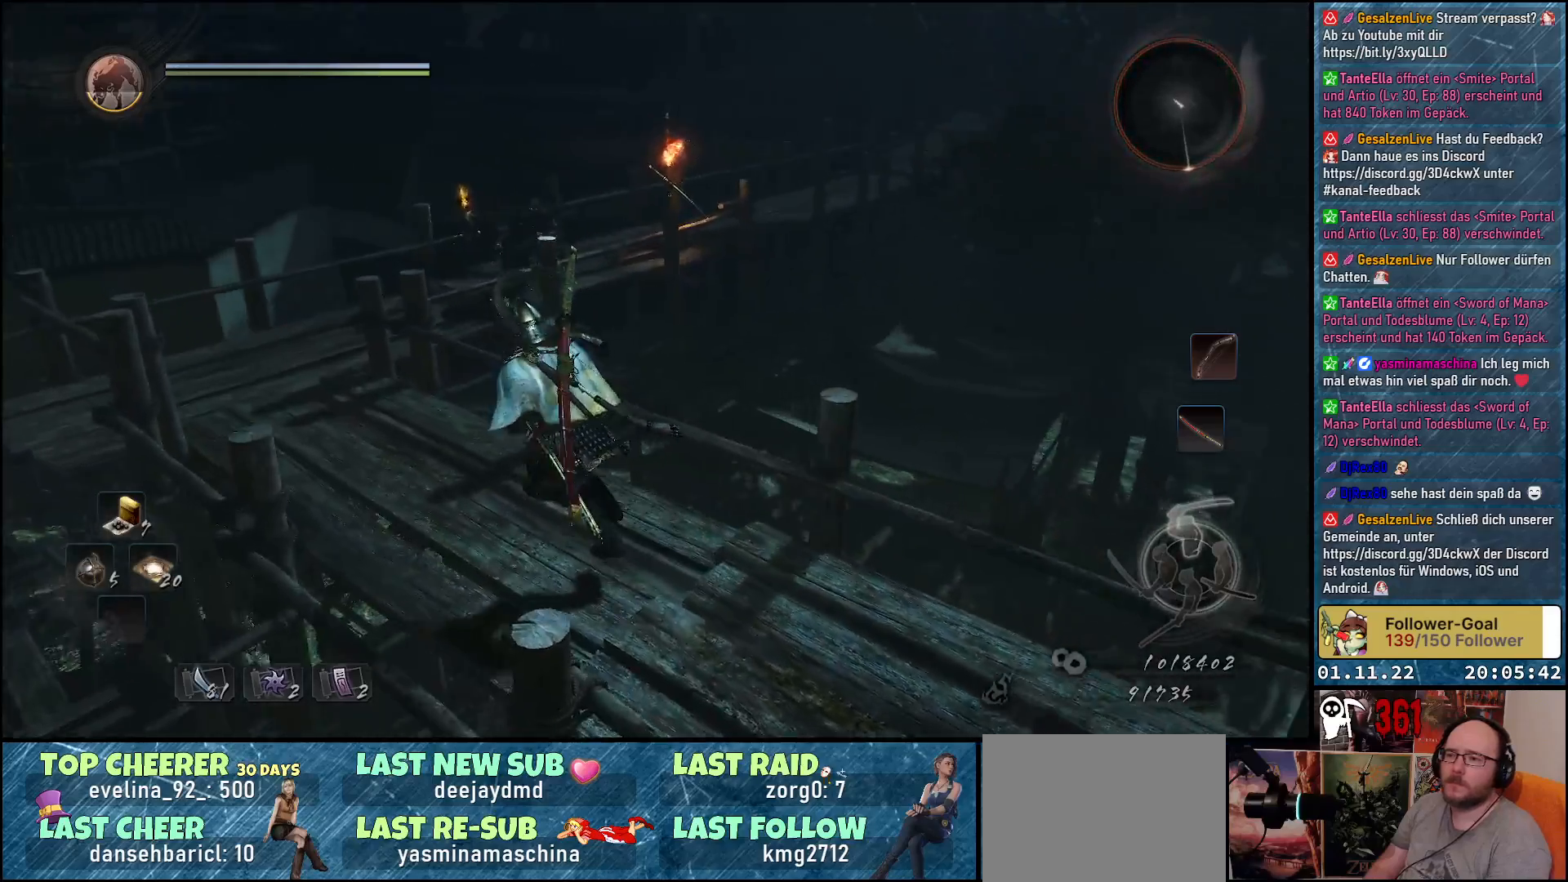
{"buttons": [], "left_stick": "up-left", "right_stick": "center", "events": [[117, "right_stick", "center"]]}